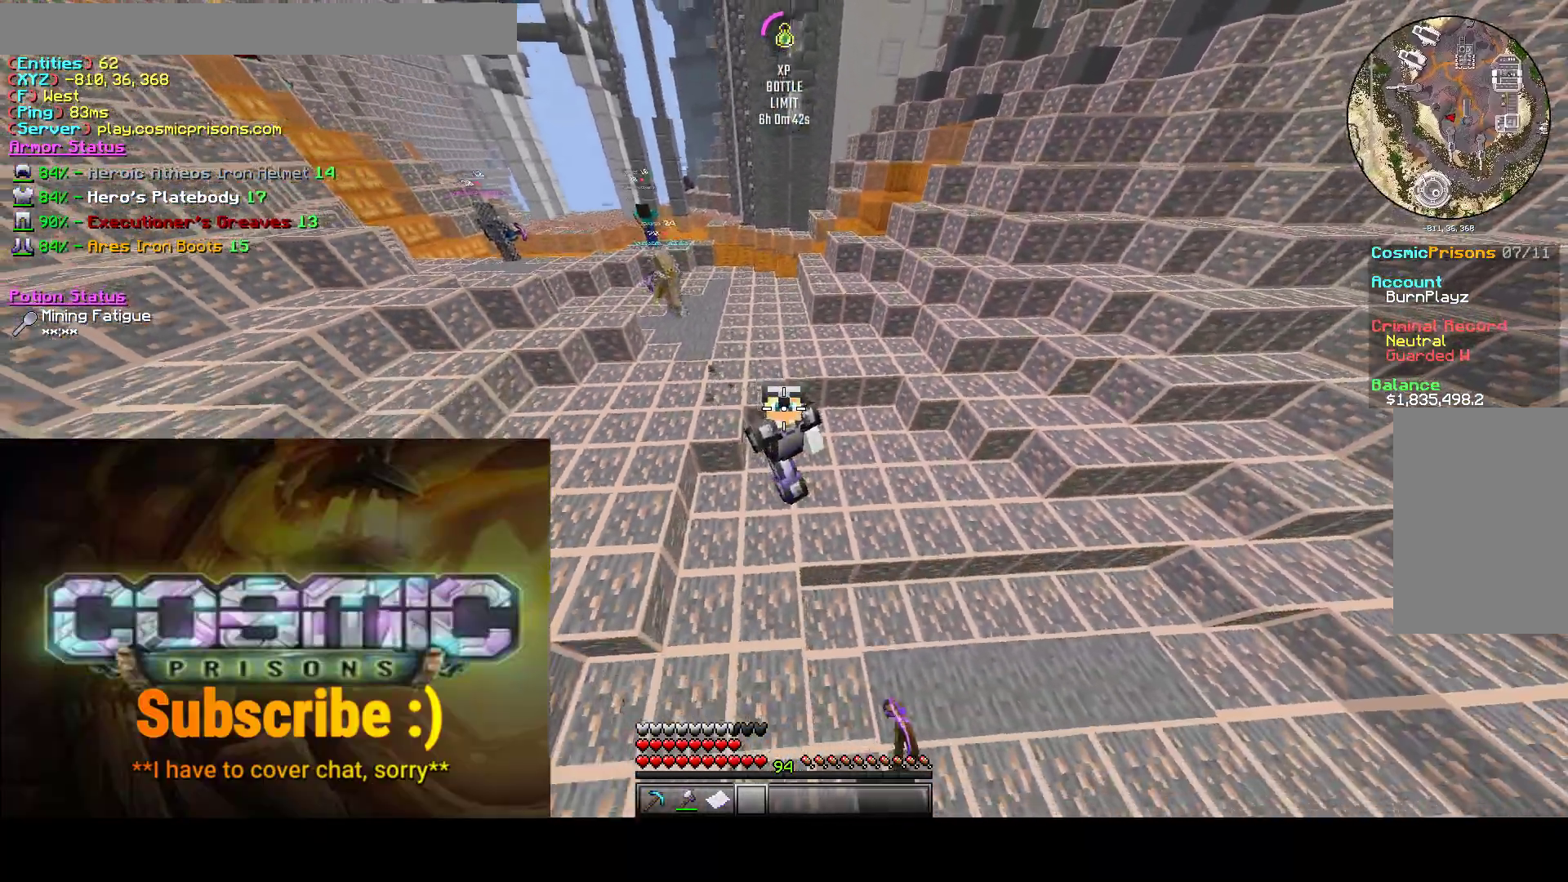
Gameplay with keyboard and mouse; each line is a JSON object with the keys and mouse buttons held at the frame after it. "events" lists presses ("down") and releases ("up") of "a", "d", "s", "w", "mouse_left" and "mouse_right" between this image and that frame as [ms after this image, input, new state], when the widget could be followed in between. "mouse_left", "mouse_right" = the "left", "right" buttons of the "mouse" list. No other keys are recorded. Fast repeated clicks can show as one long hold. Mouse movement is not recorded.
{"keys": ["a", "w"], "mouse": [], "events": []}
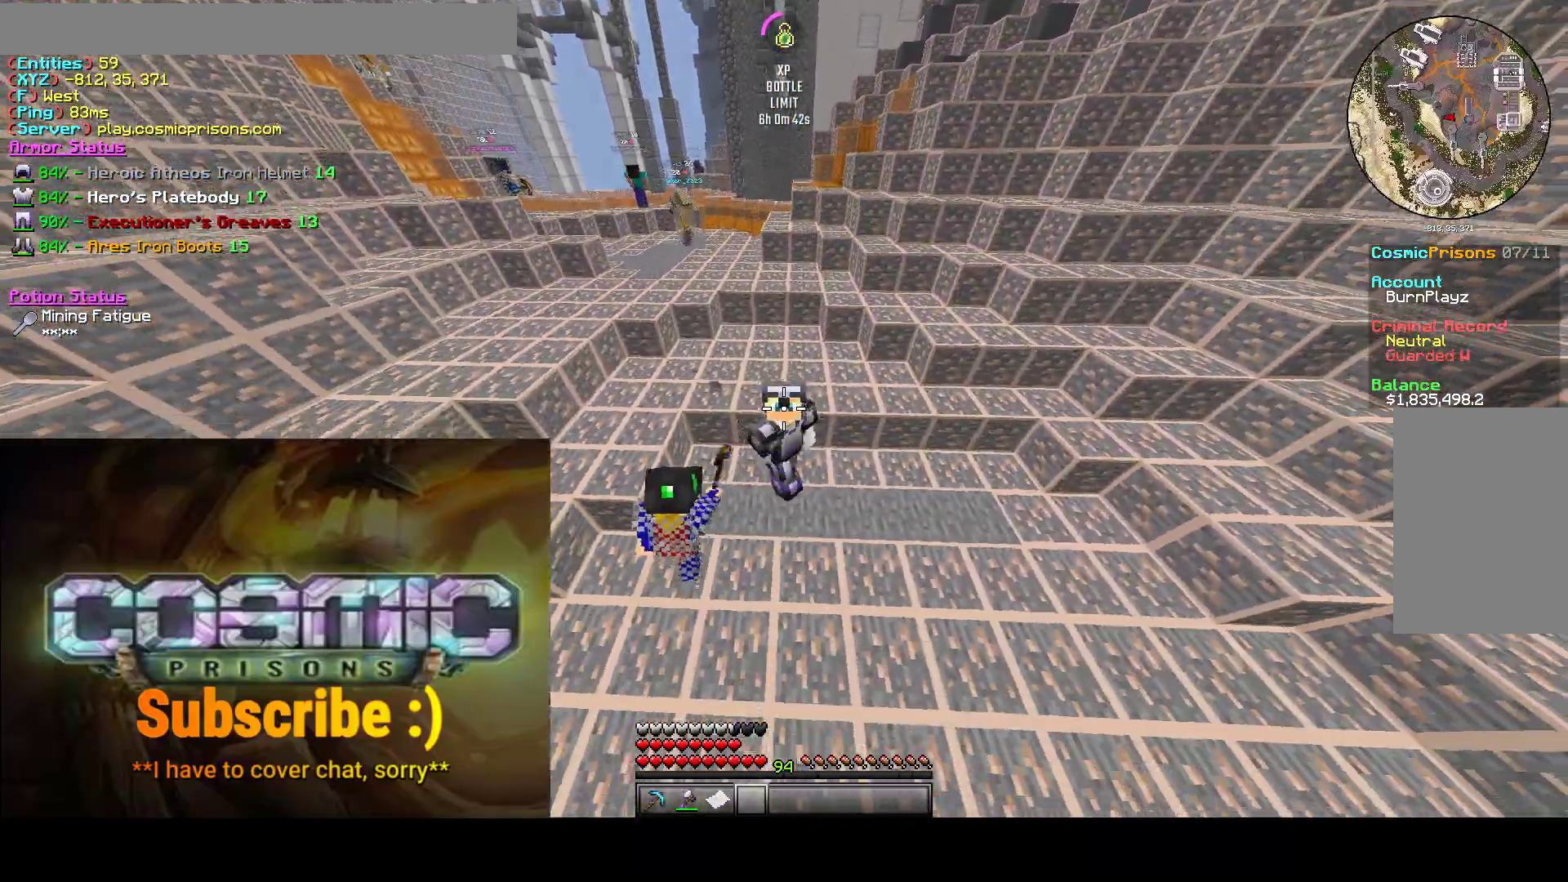
{"keys": ["w"], "mouse": ["left"], "events": [[333, "mouse_left", "down"], [450, "a", "up"]]}
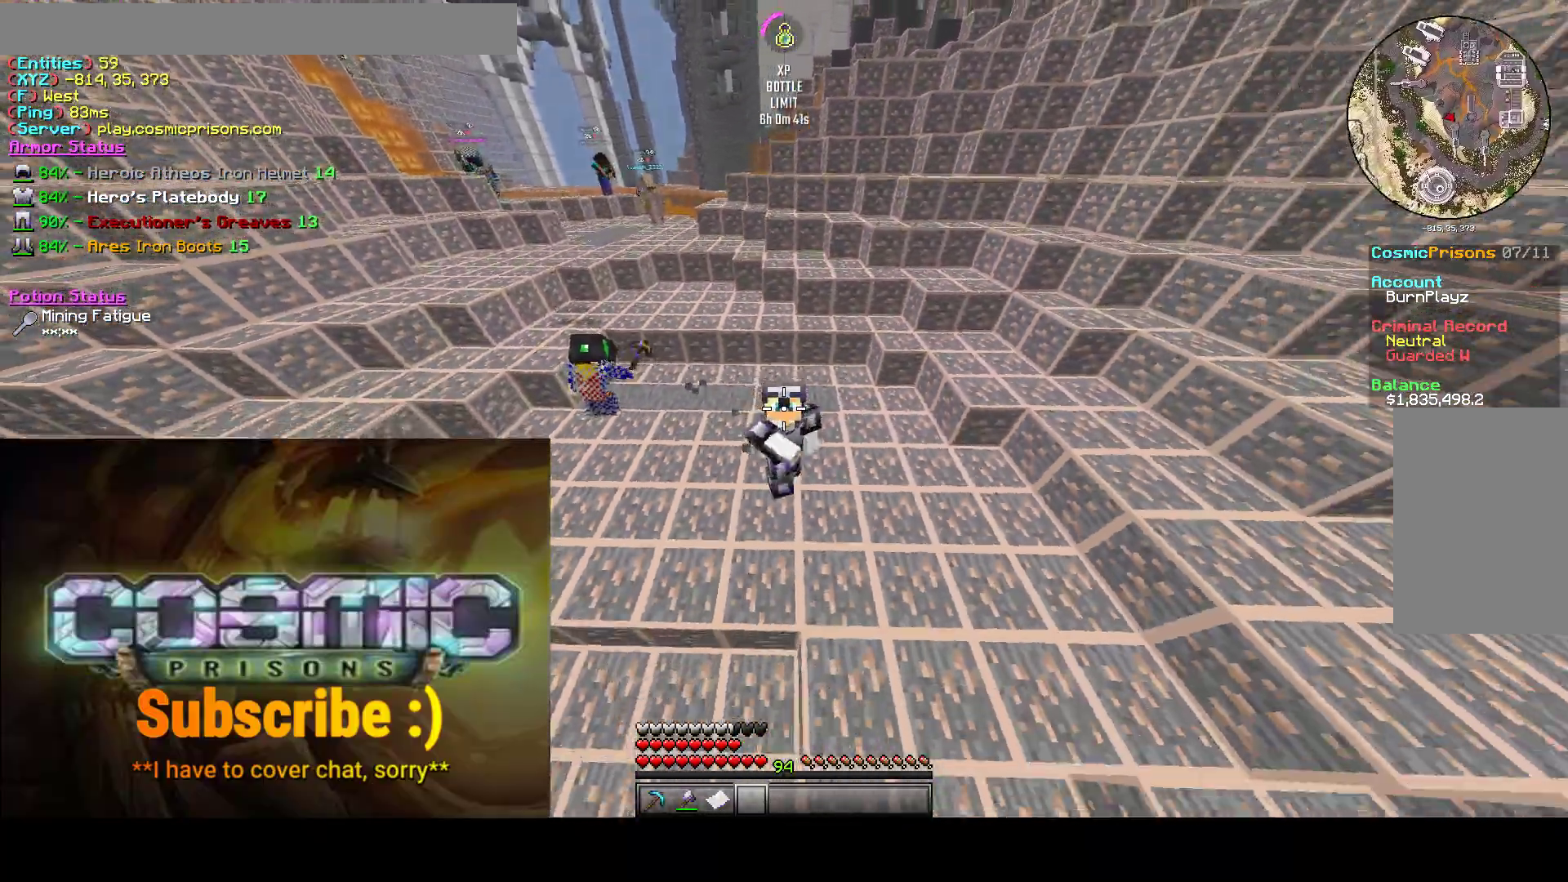
{"keys": ["d", "w"], "mouse": [], "events": [[17, "mouse_left", "up"], [33, "d", "down"], [67, "mouse_left", "down"], [183, "mouse_left", "up"]]}
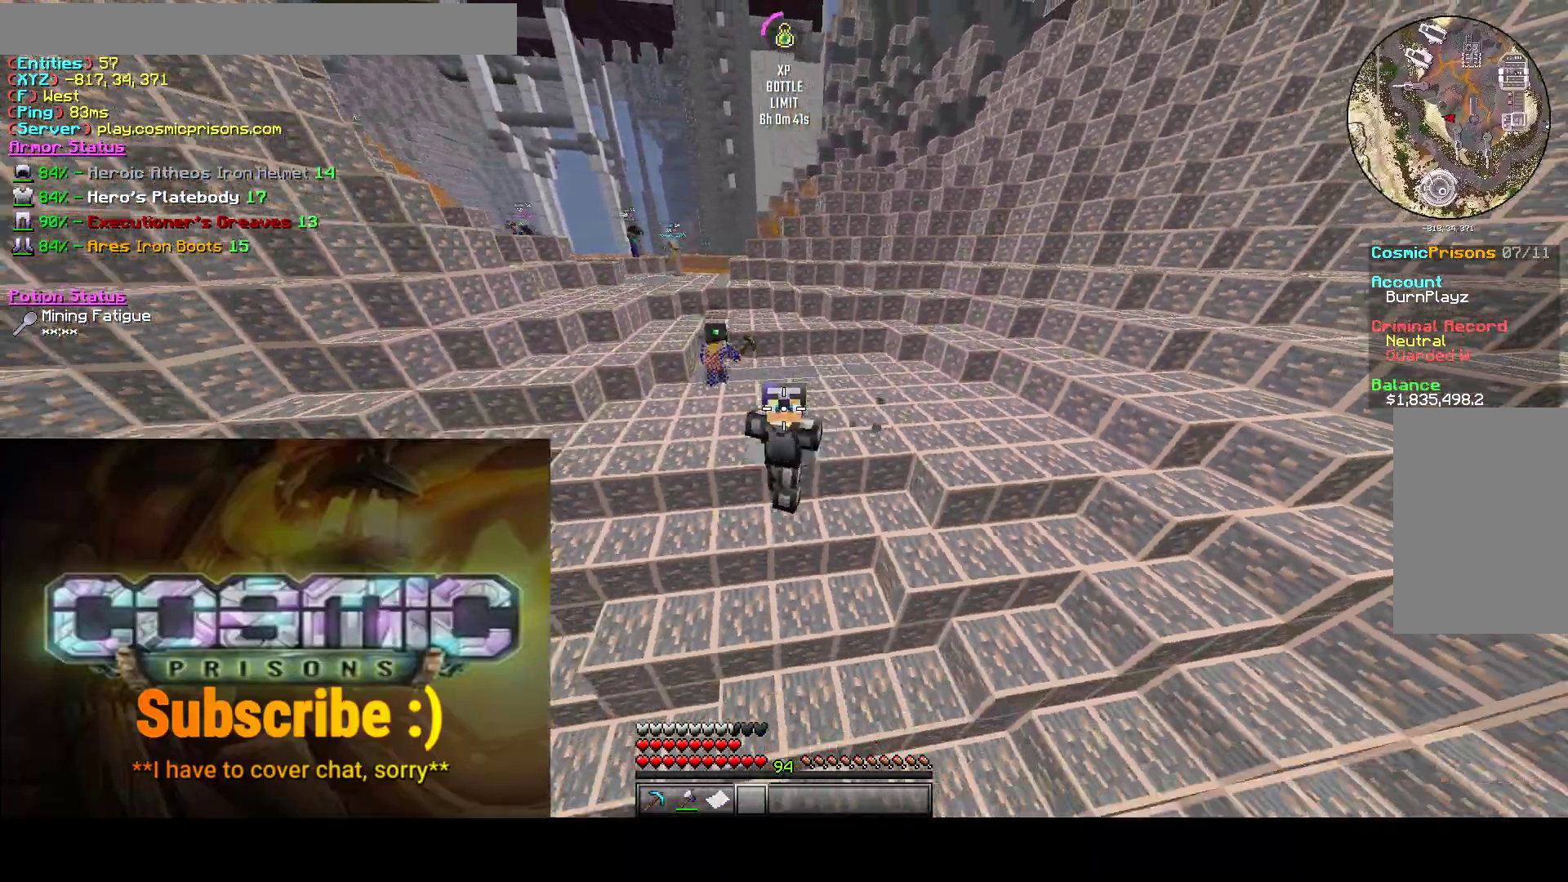
{"keys": ["a", "w"], "mouse": [], "events": [[117, "a", "down"], [183, "d", "up"]]}
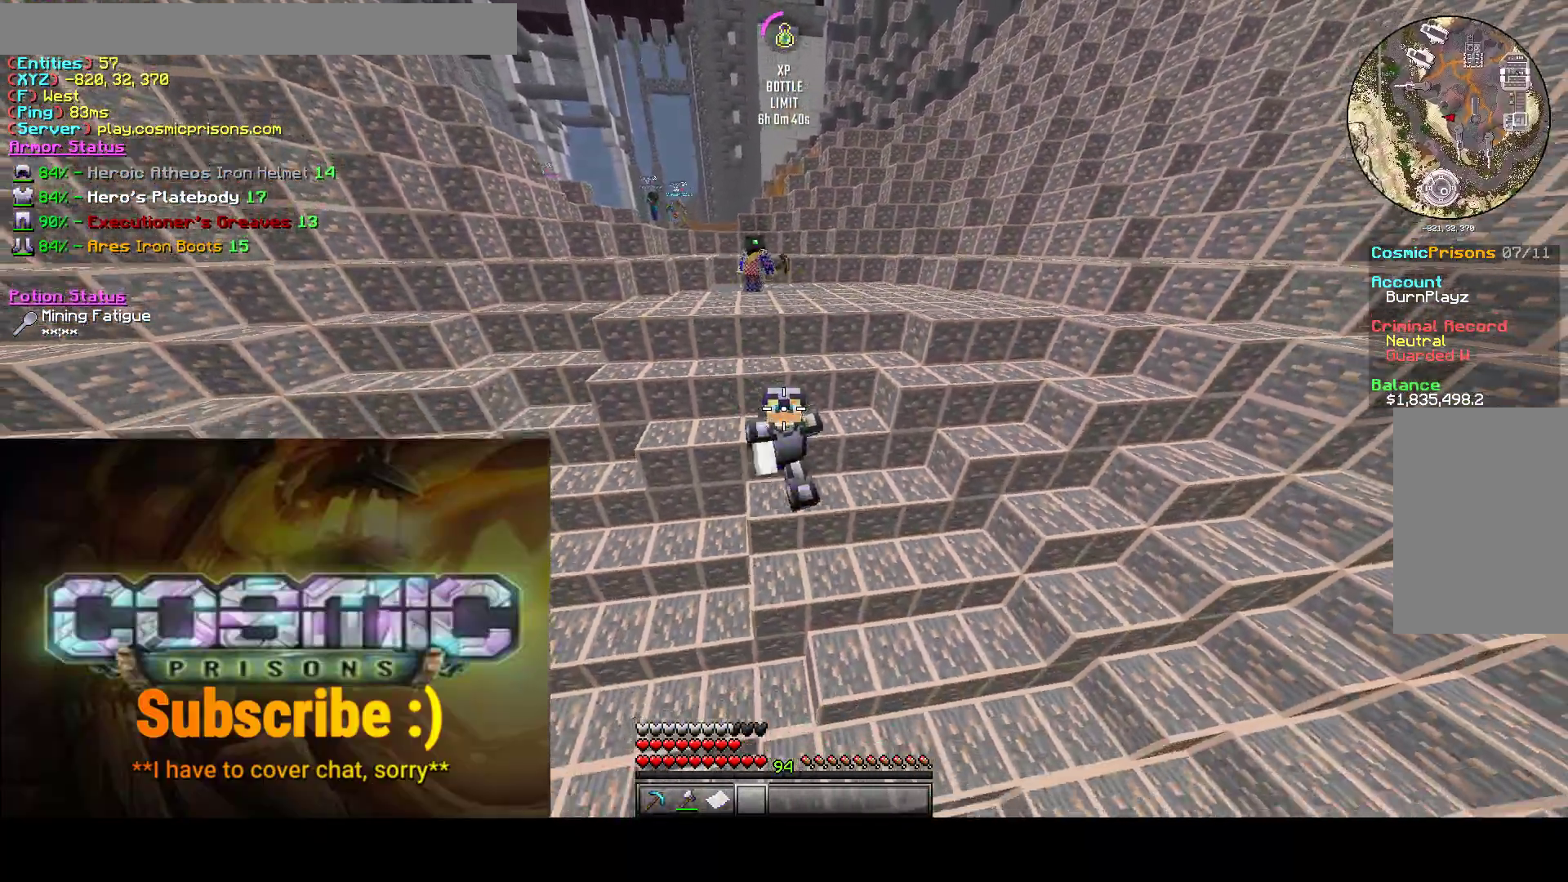
{"keys": ["a", "d", "w"], "mouse": [], "events": [[200, "d", "down"]]}
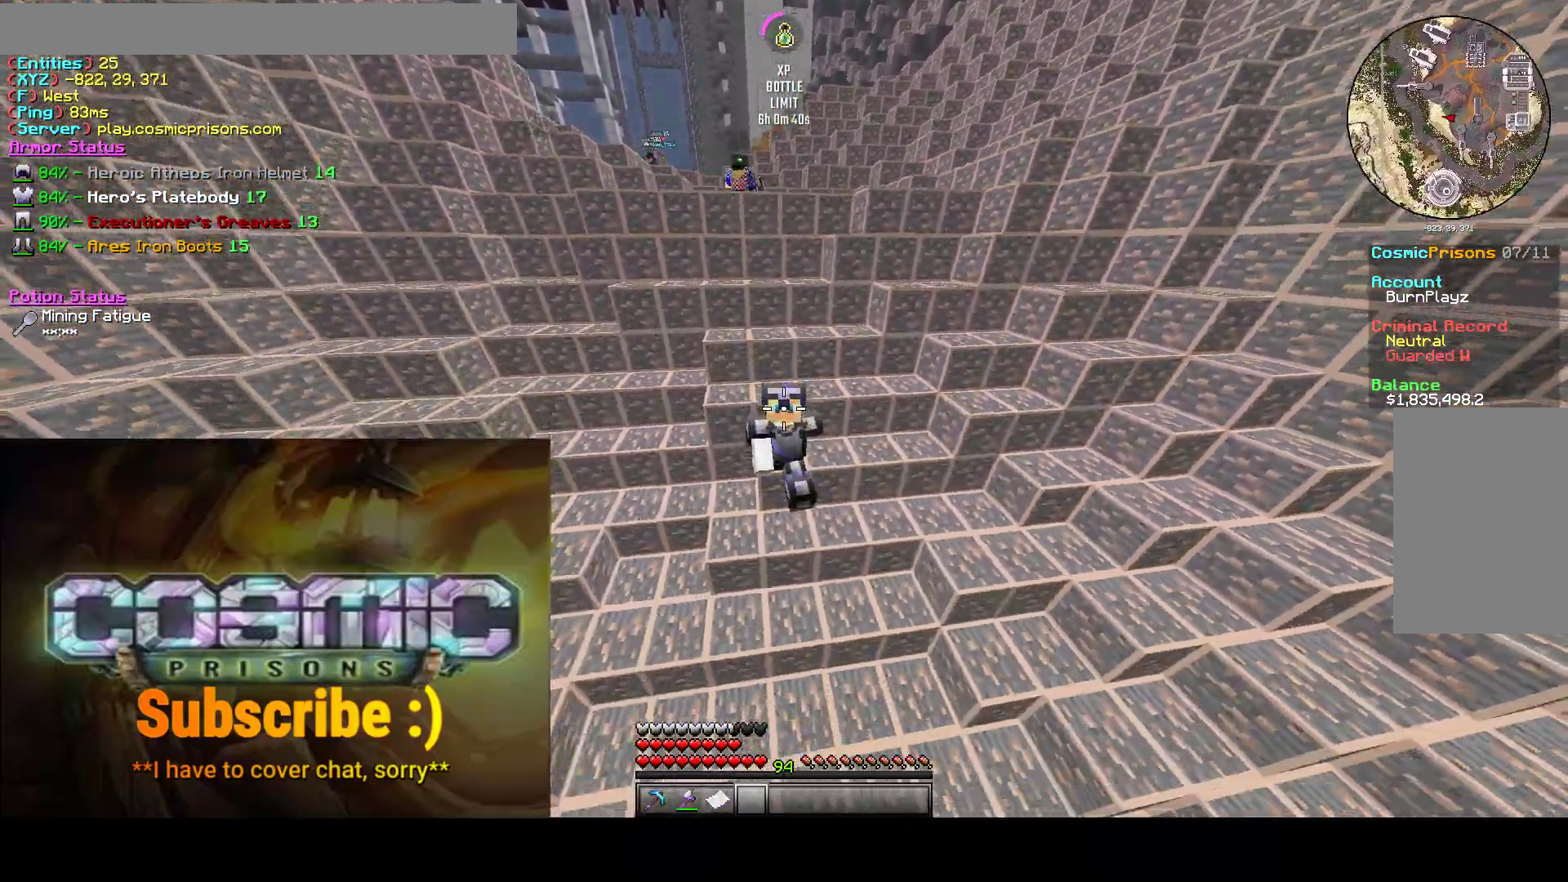
{"keys": ["a", "d", "w"], "mouse": [], "events": []}
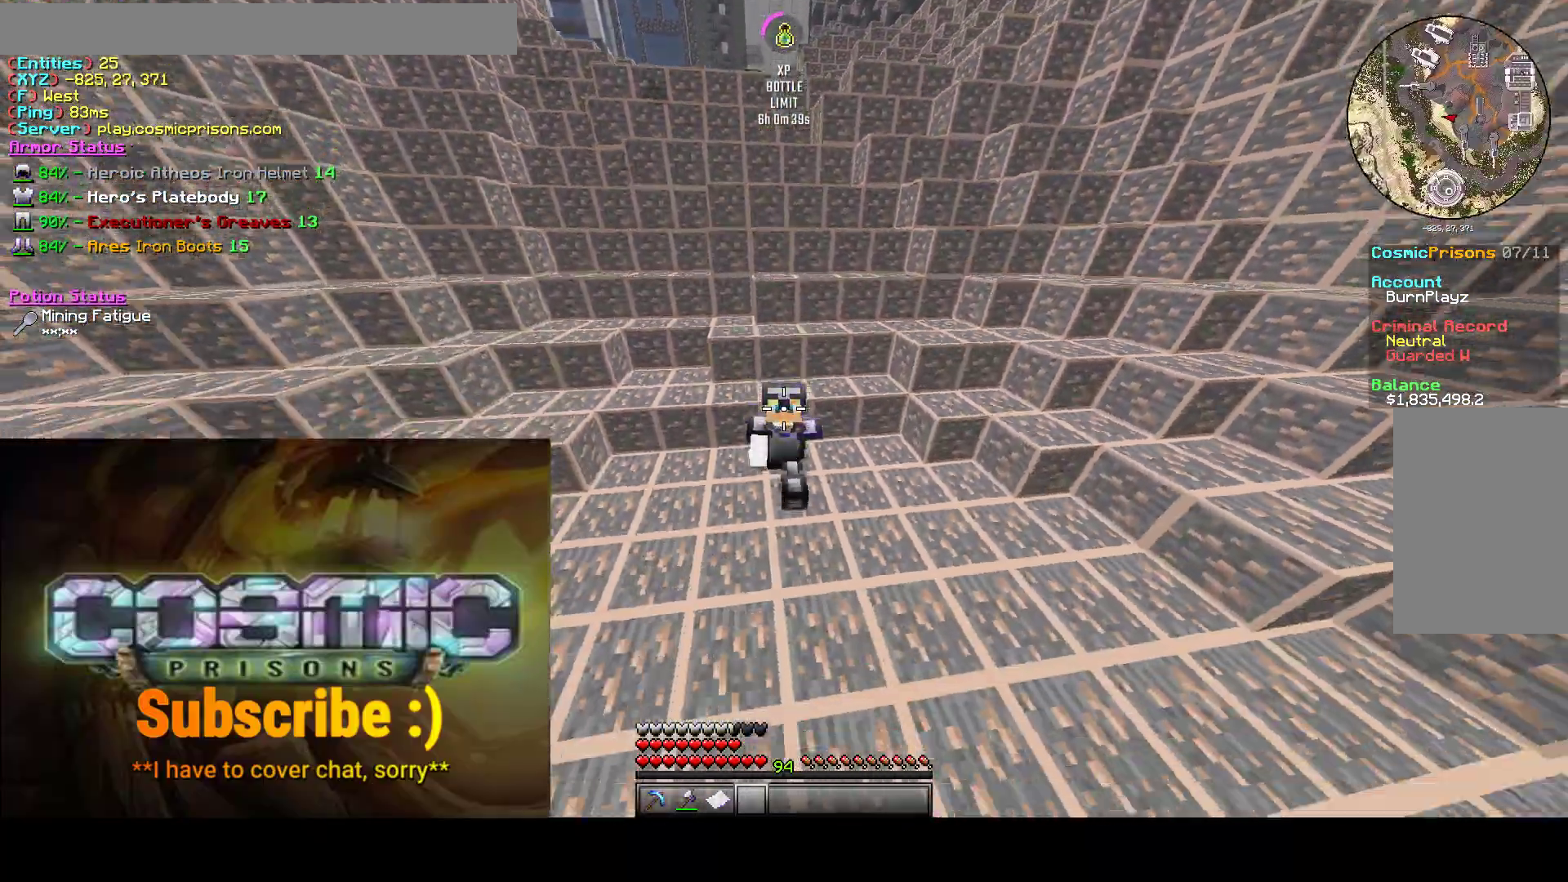
{"keys": ["a", "w"], "mouse": [], "events": [[167, "d", "up"]]}
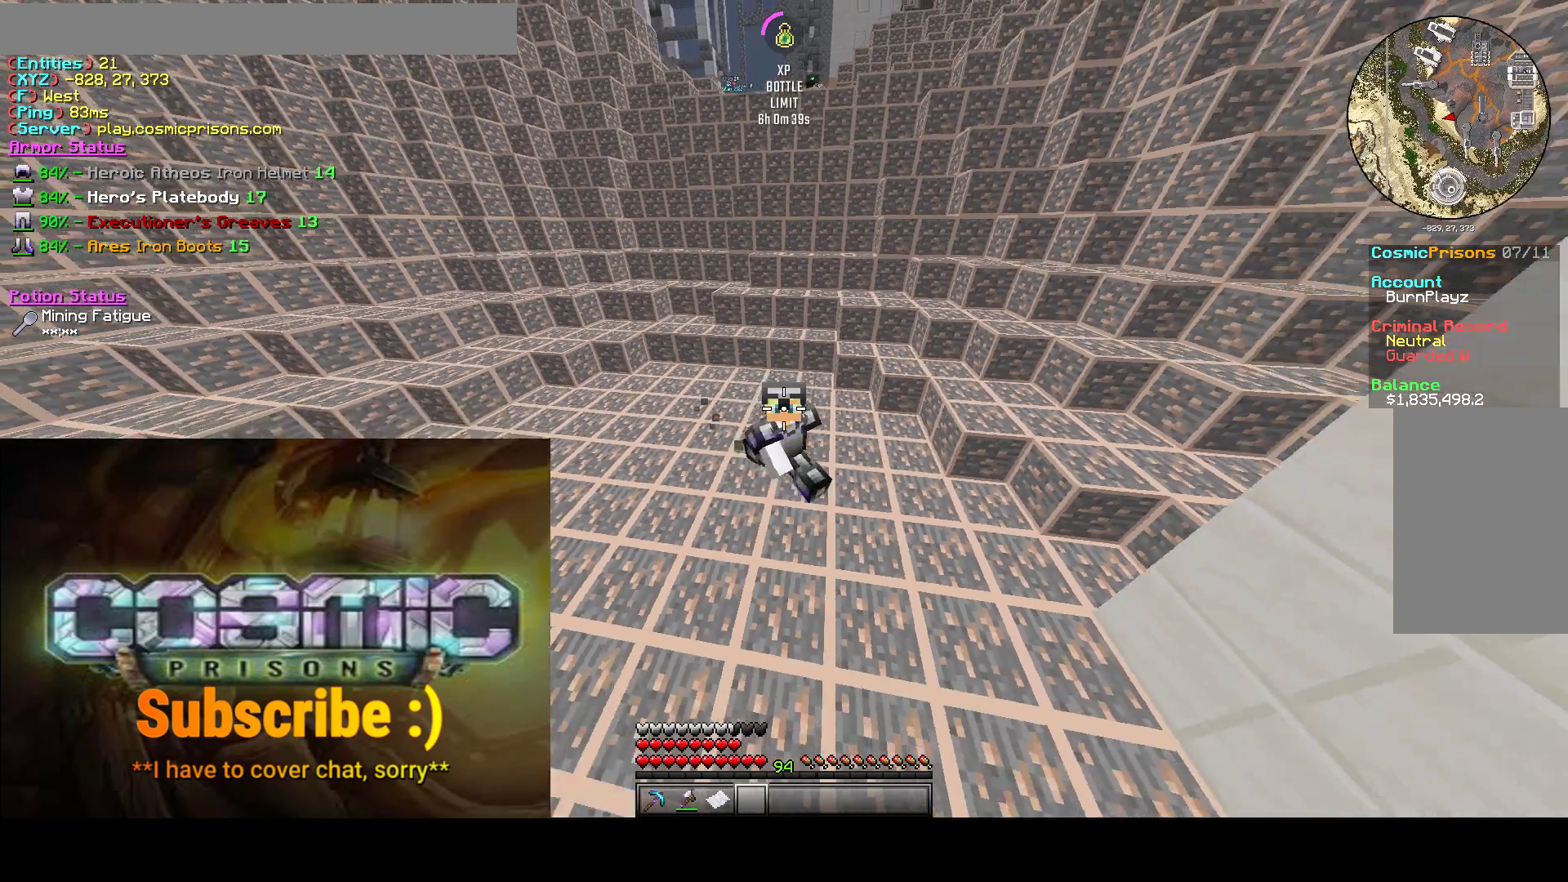
{"keys": ["d", "w"], "mouse": [], "events": [[300, "d", "down"], [367, "a", "up"]]}
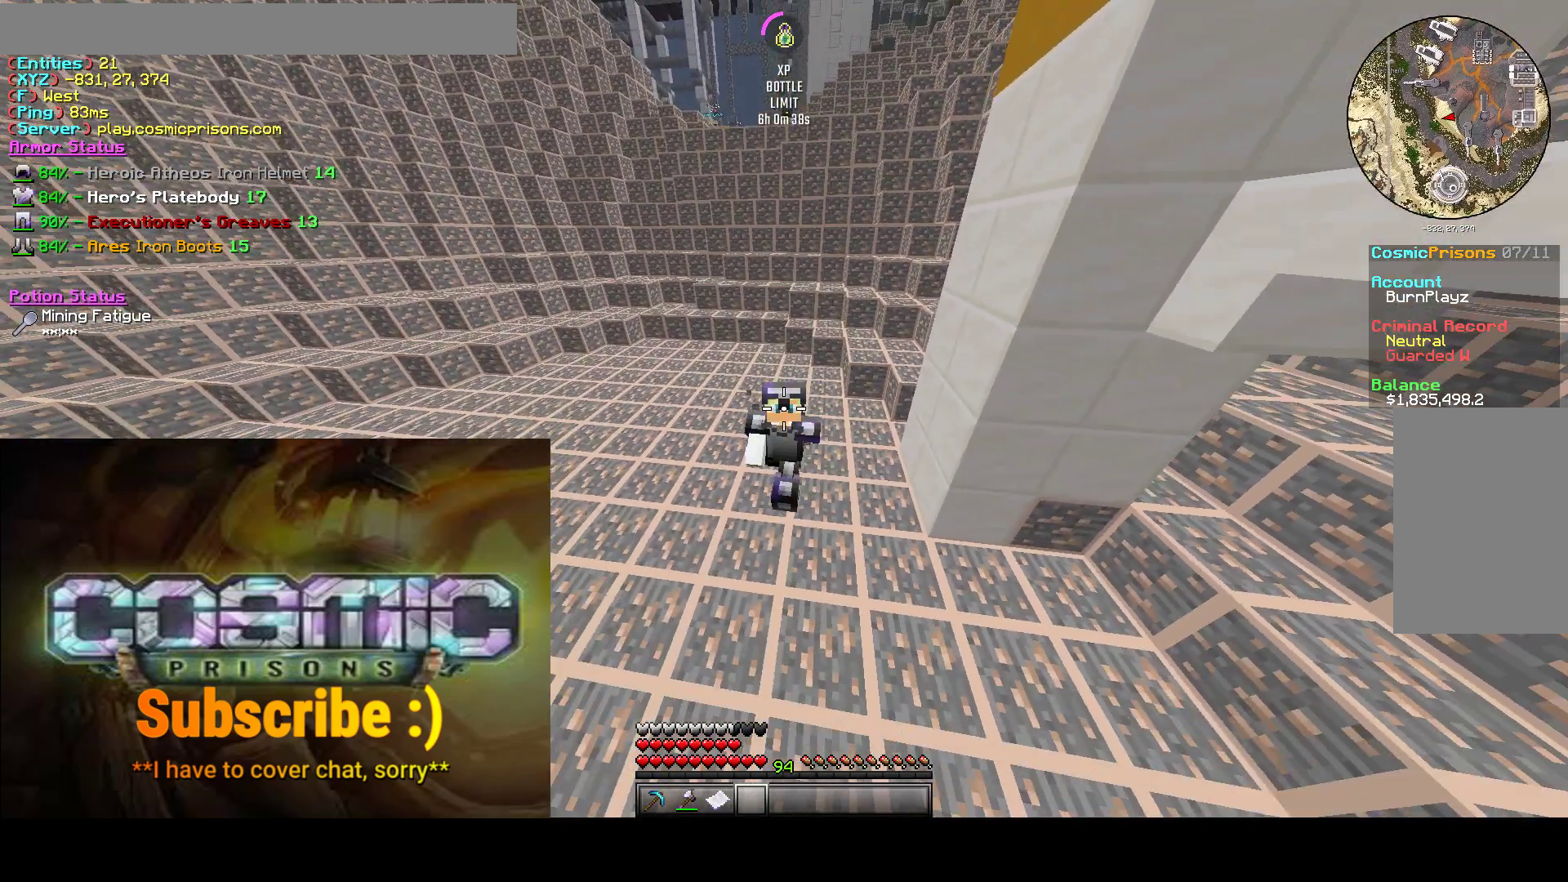
{"keys": ["a", "w"], "mouse": [], "events": [[217, "mouse_left", "down"], [417, "mouse_left", "up"], [433, "a", "down"], [467, "d", "up"]]}
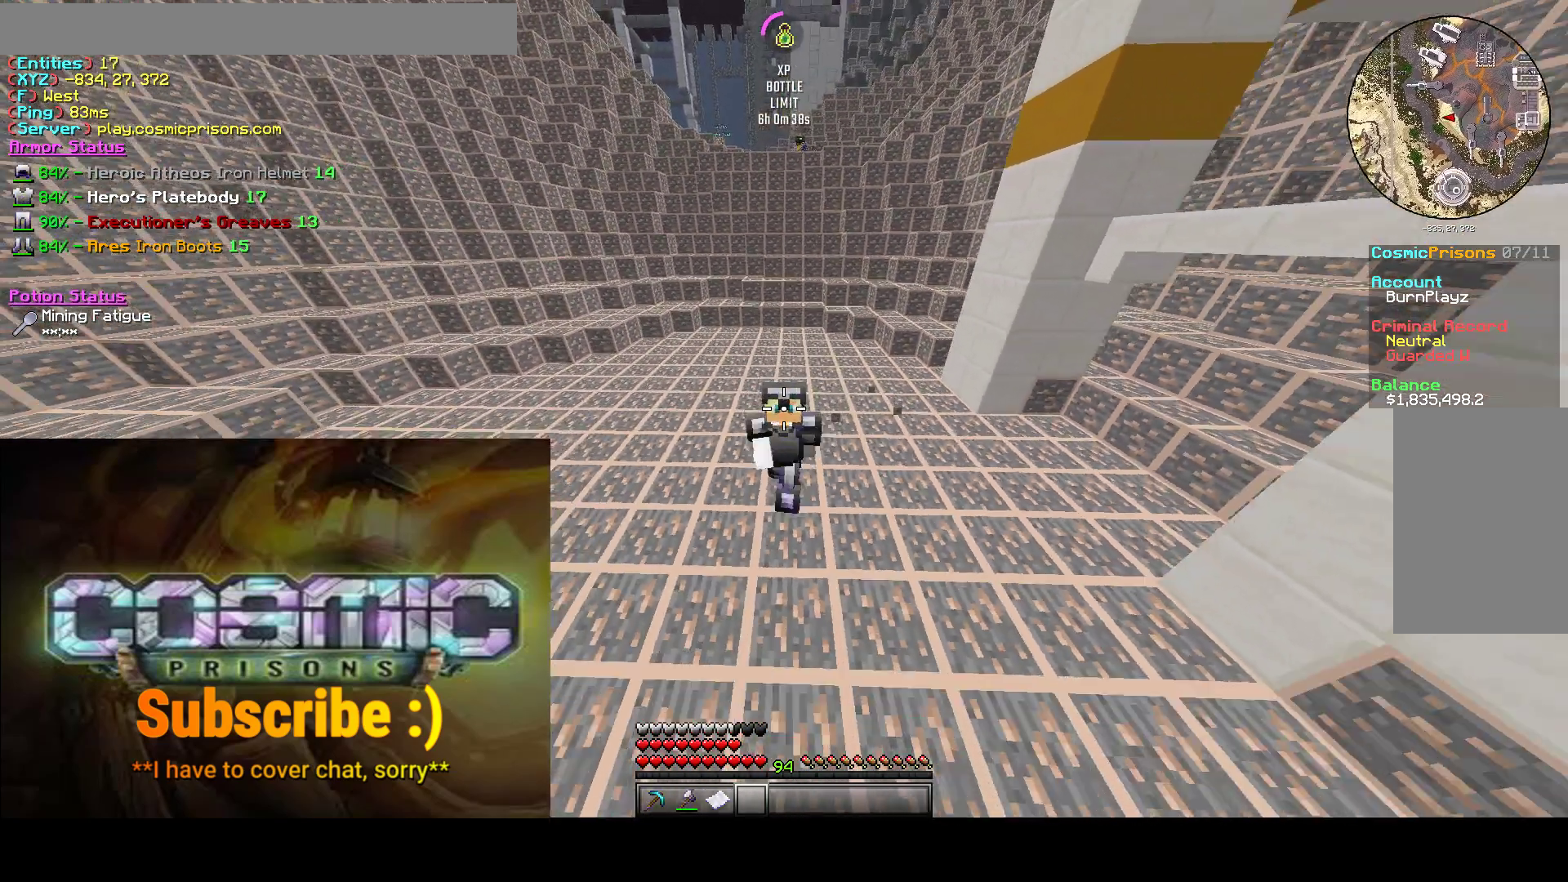
{"keys": [], "mouse": [], "events": [[50, "w", "up"], [67, "a", "up"], [300, "s", "down"], [450, "s", "up"]]}
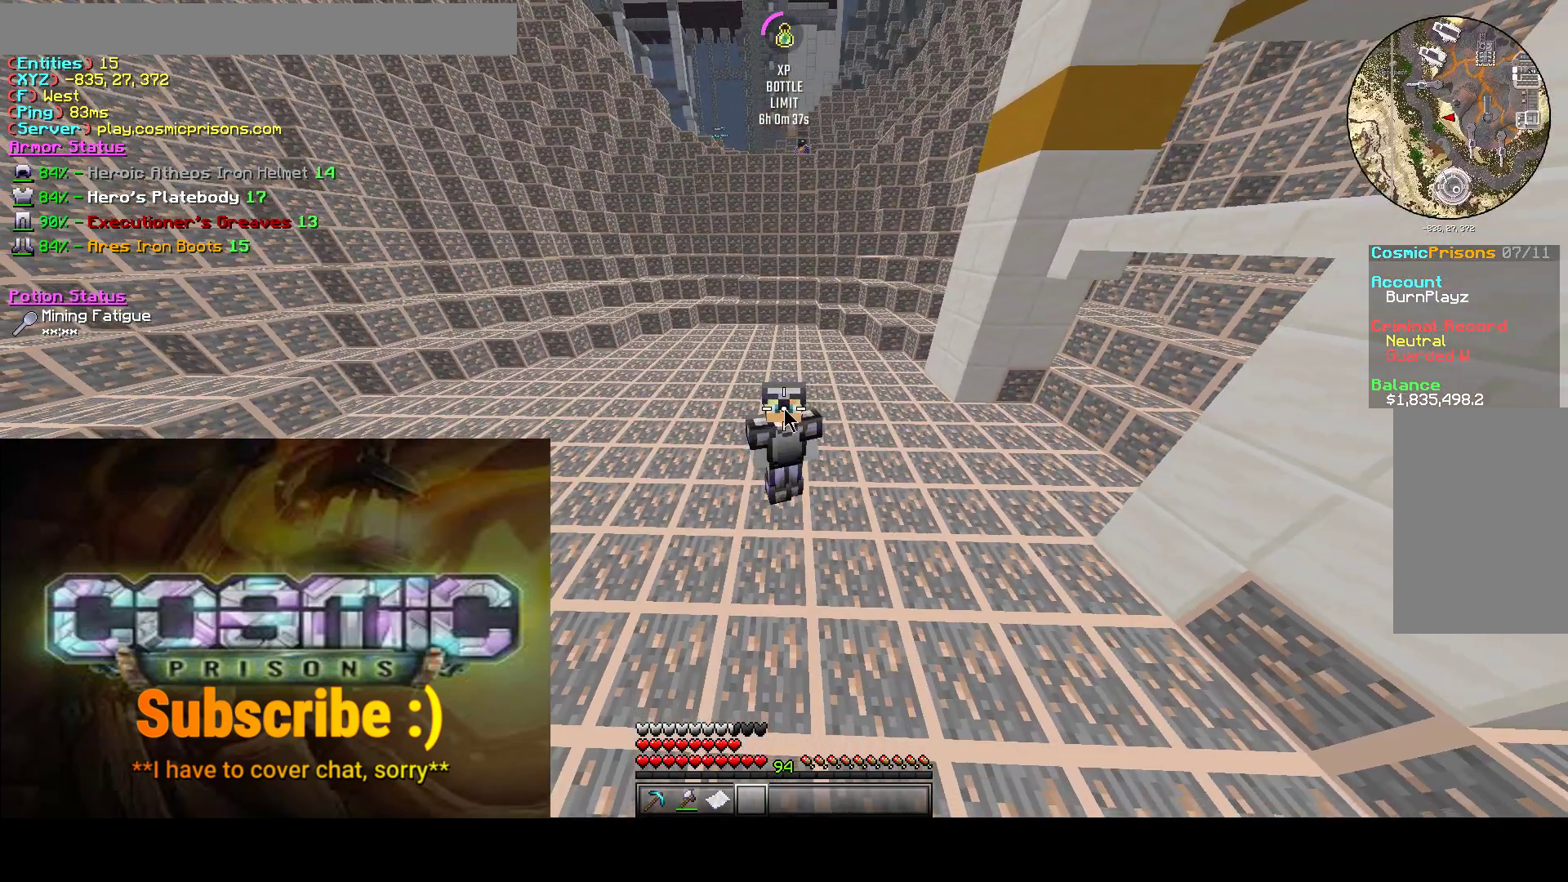
{"keys": ["s"], "mouse": [], "events": [[300, "s", "down"]]}
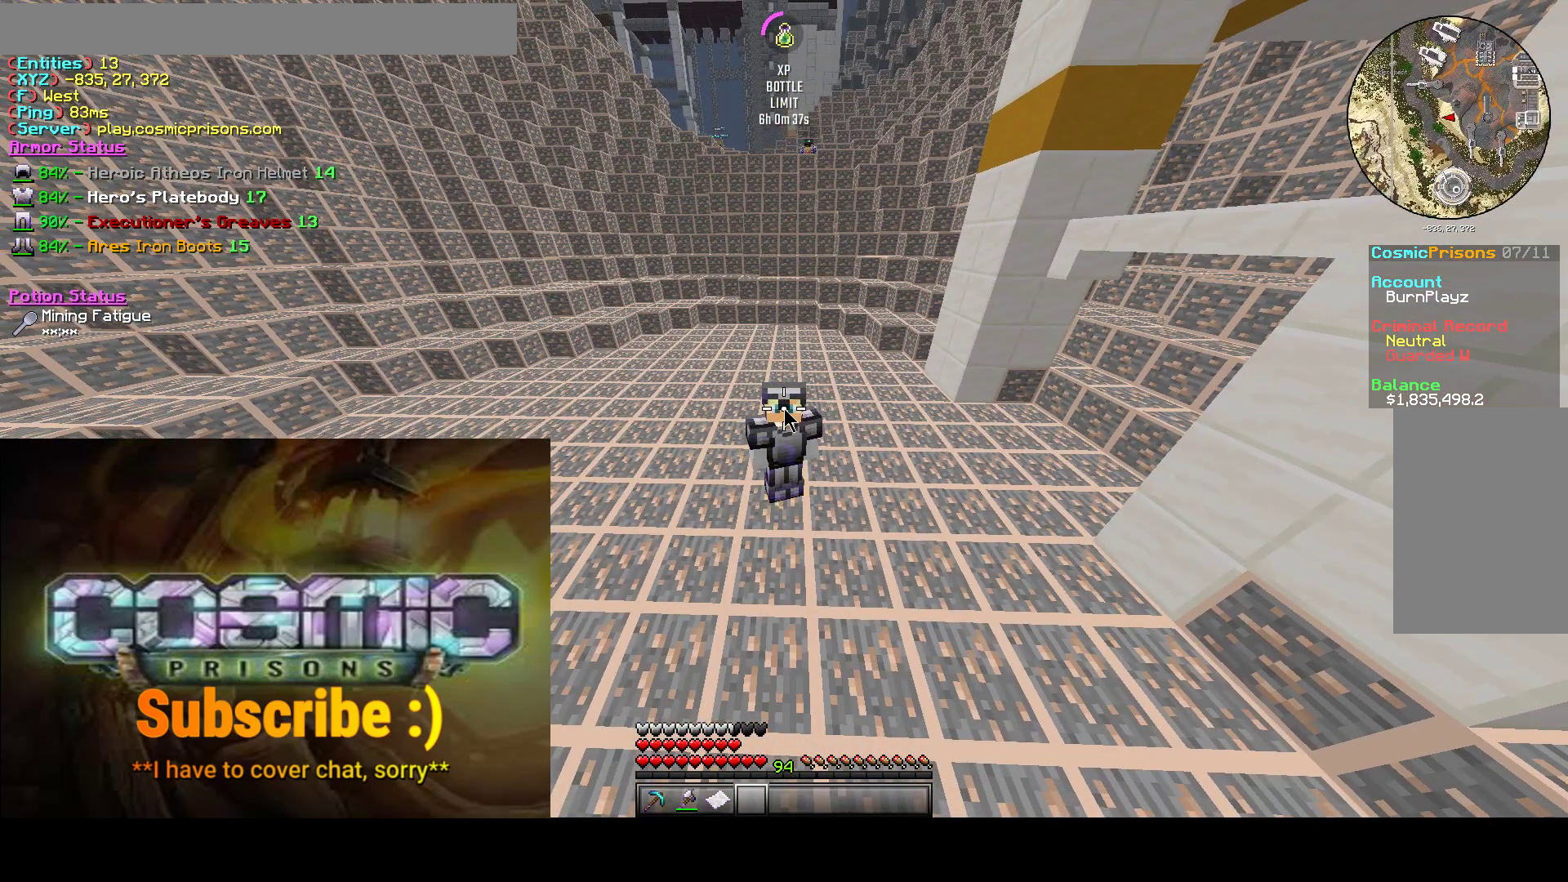
{"keys": [], "mouse": [], "events": [[100, "s", "up"]]}
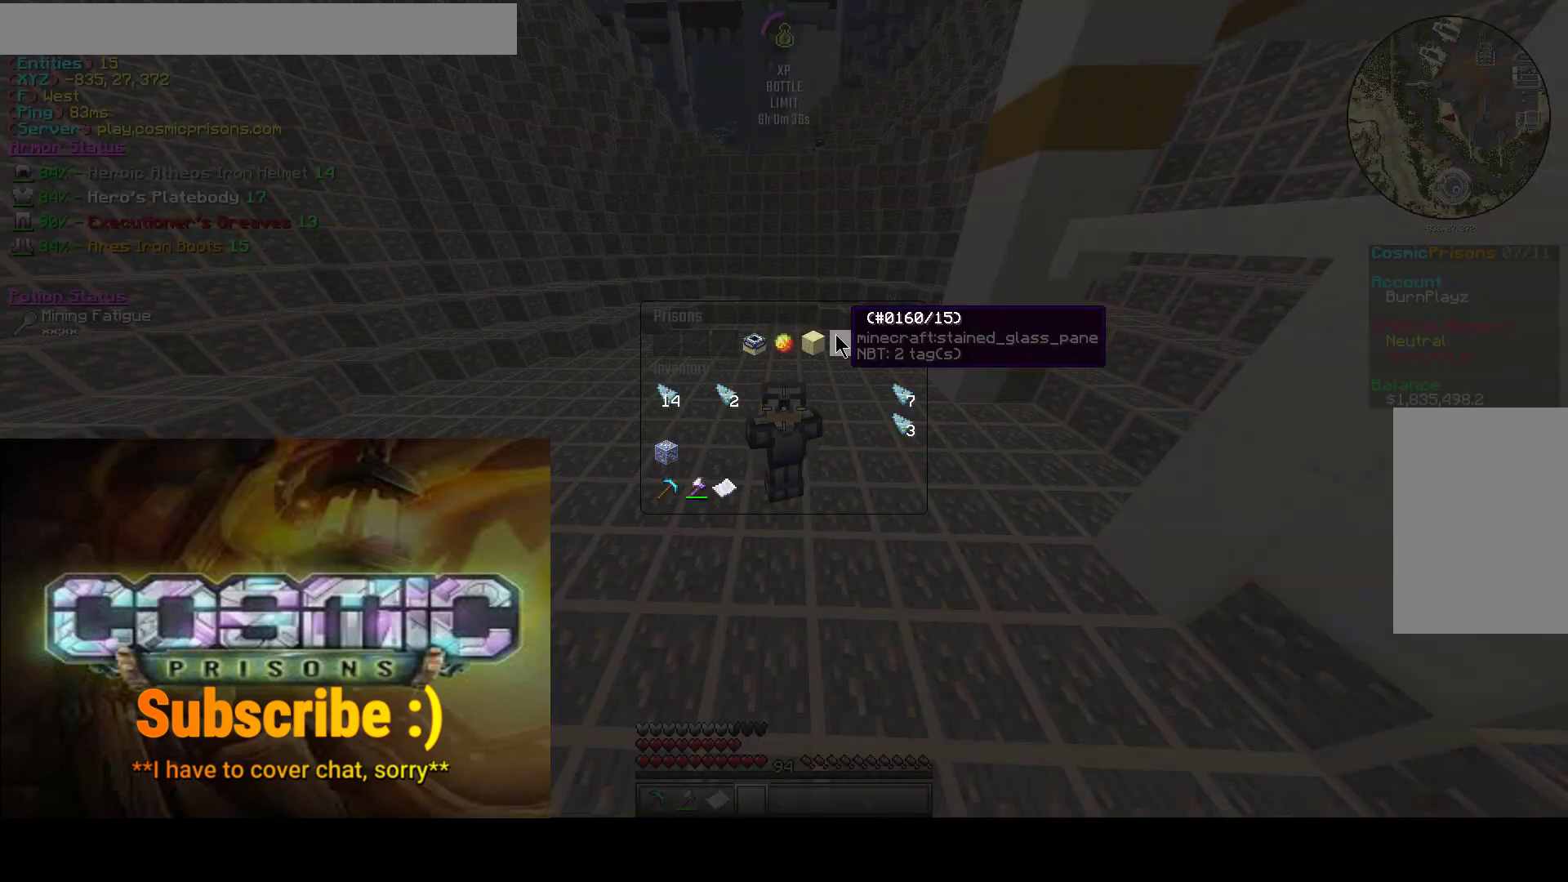
{"keys": [], "mouse": [], "events": []}
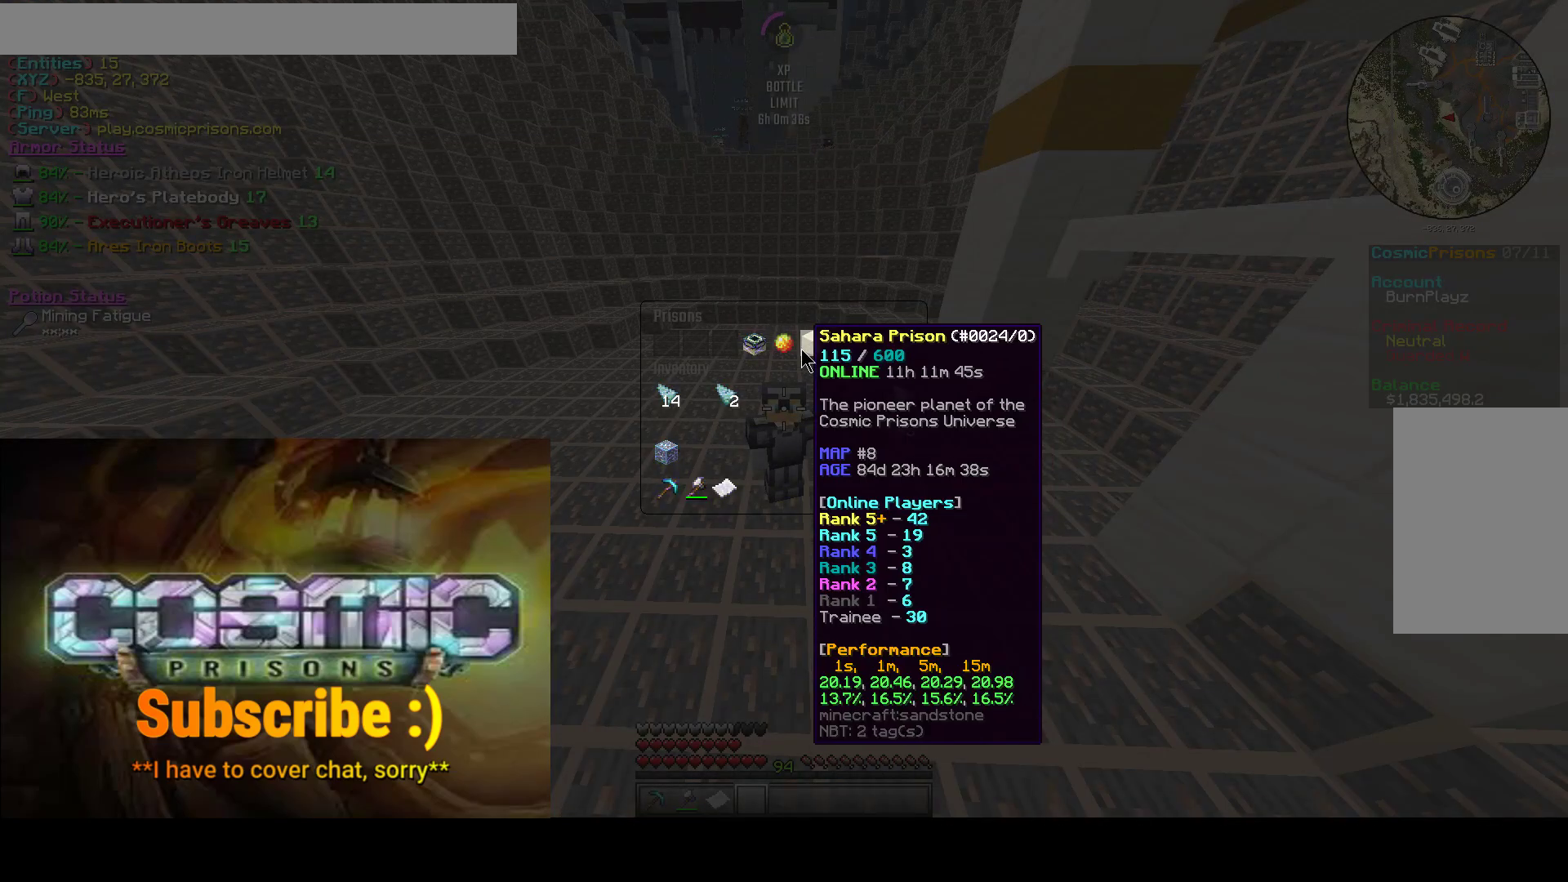
{"keys": [], "mouse": [], "events": []}
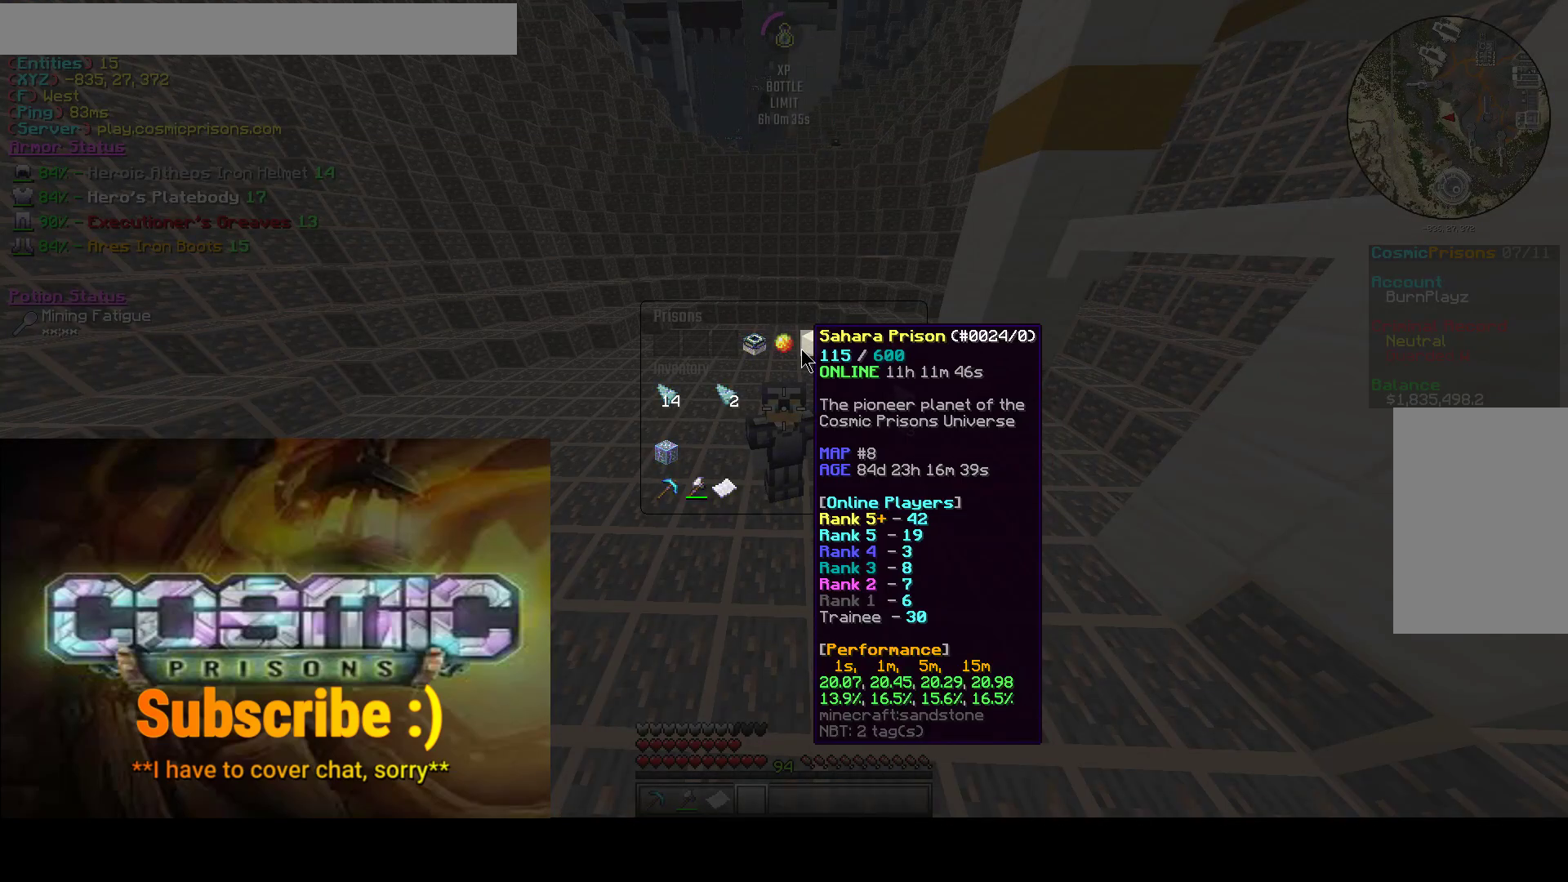
{"keys": [], "mouse": [], "events": []}
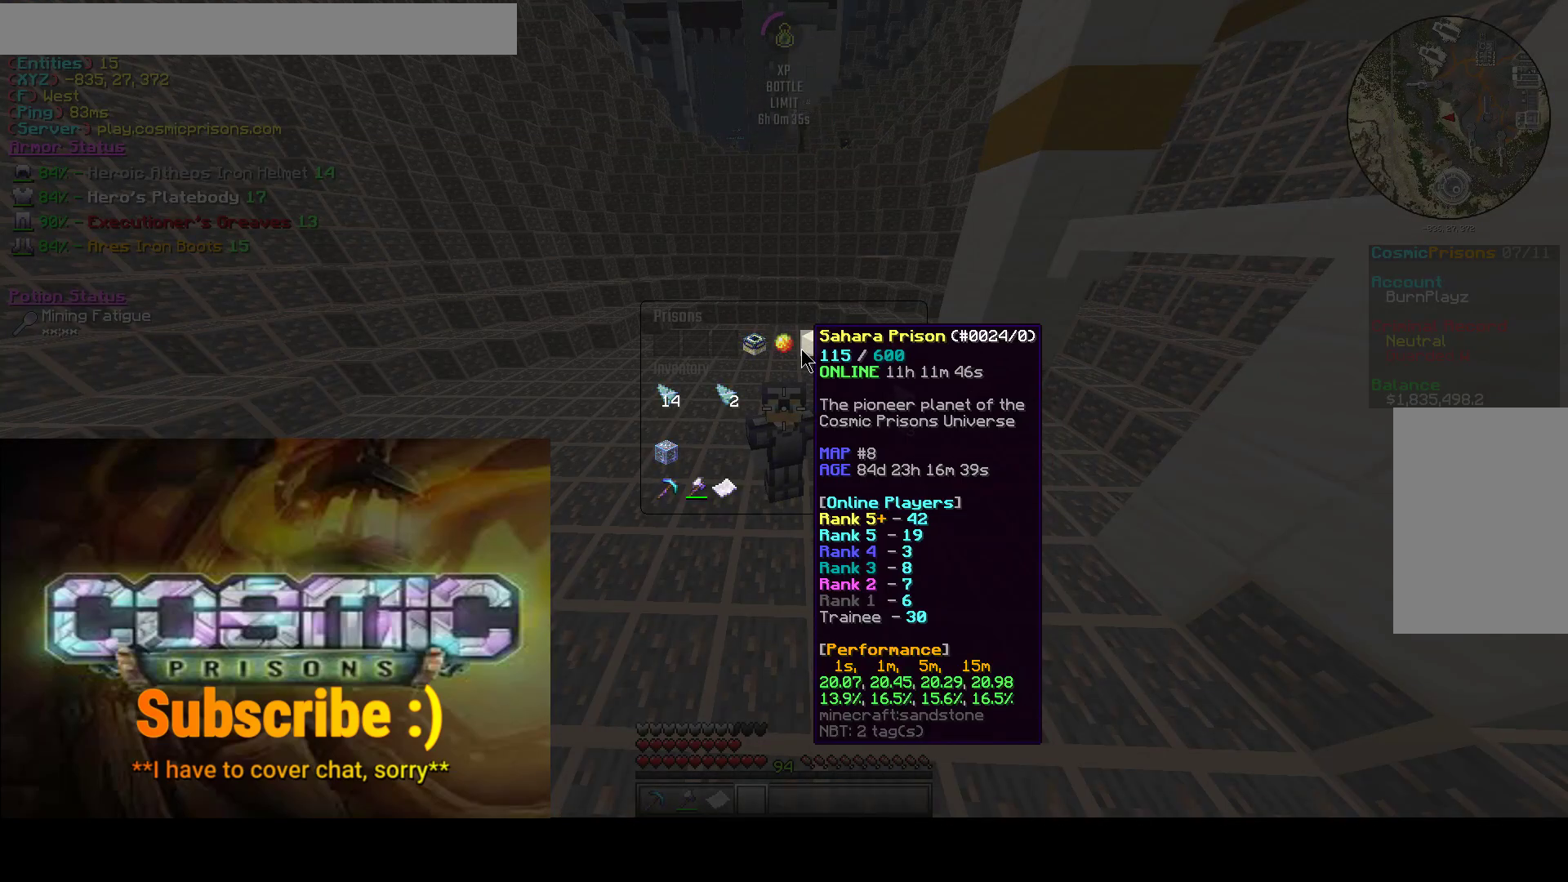
{"keys": [], "mouse": [], "events": []}
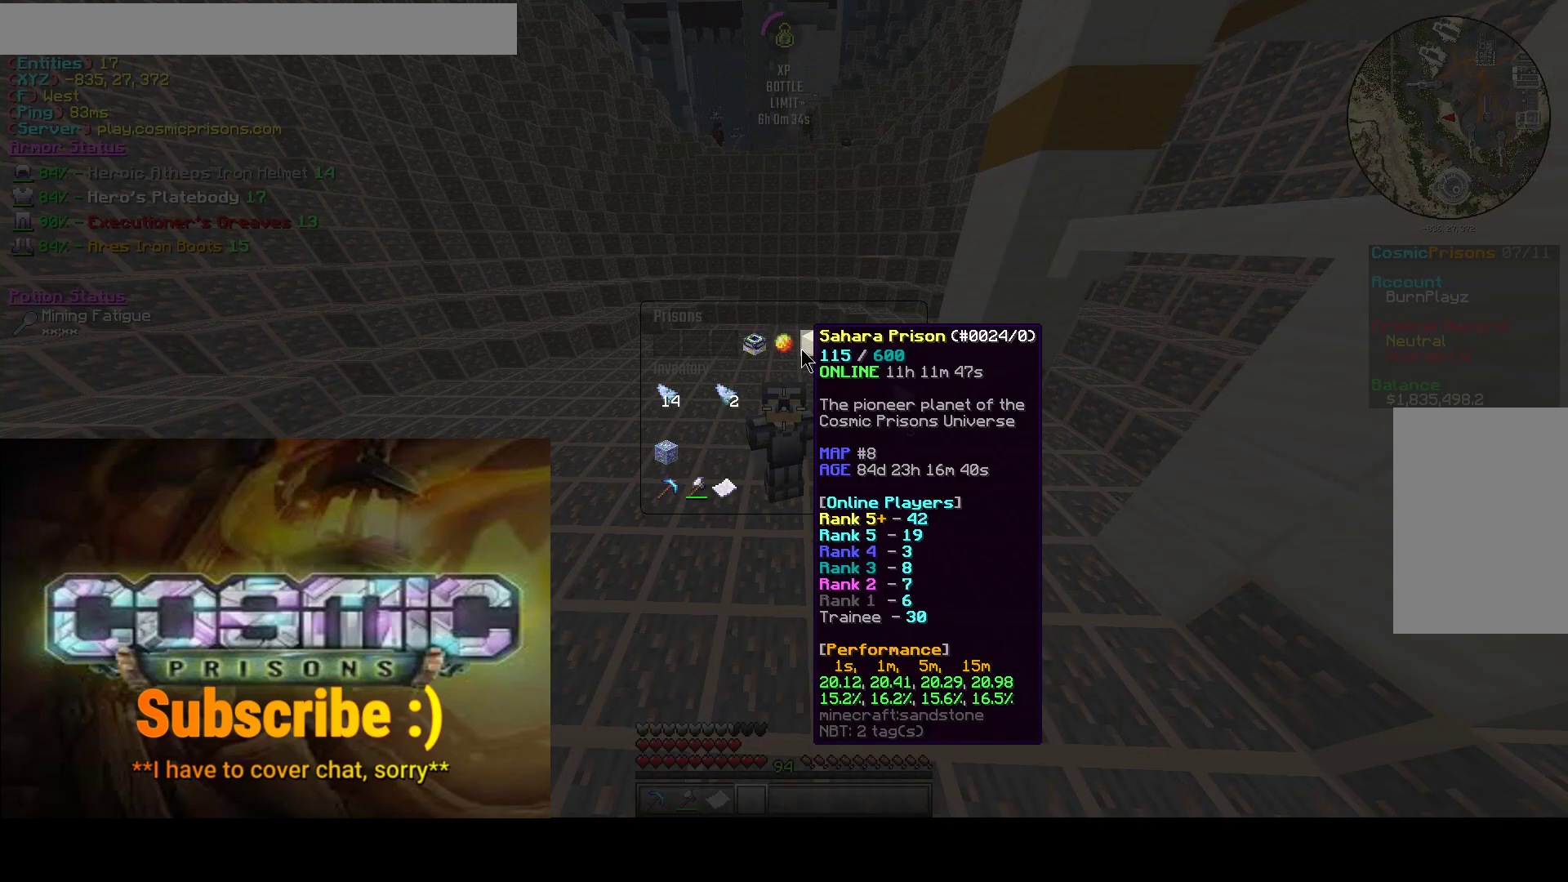
{"keys": [], "mouse": [], "events": []}
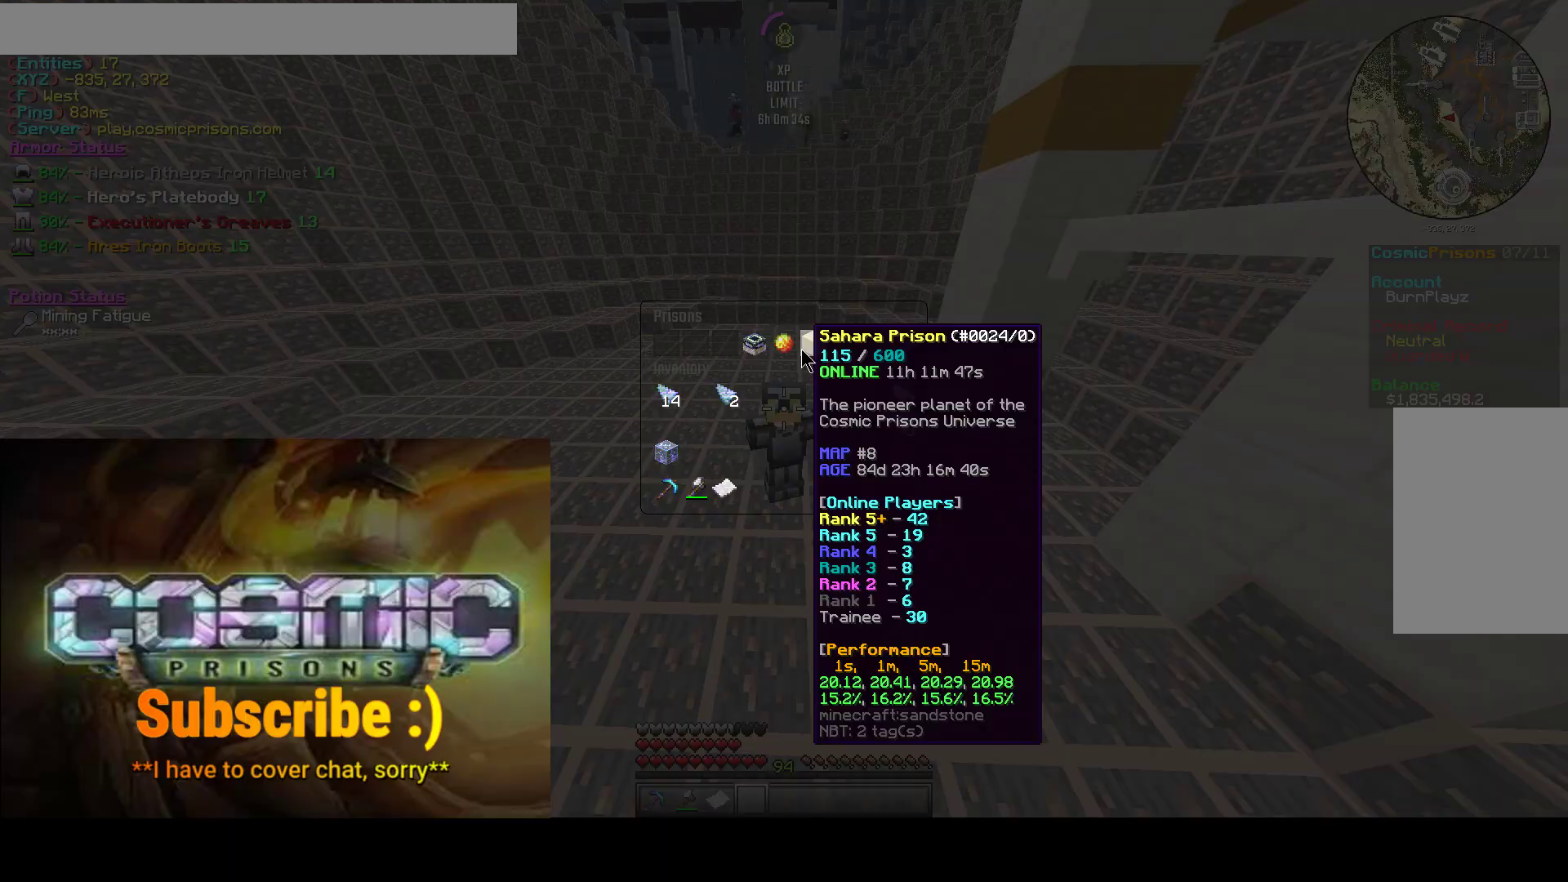
{"keys": [], "mouse": [], "events": []}
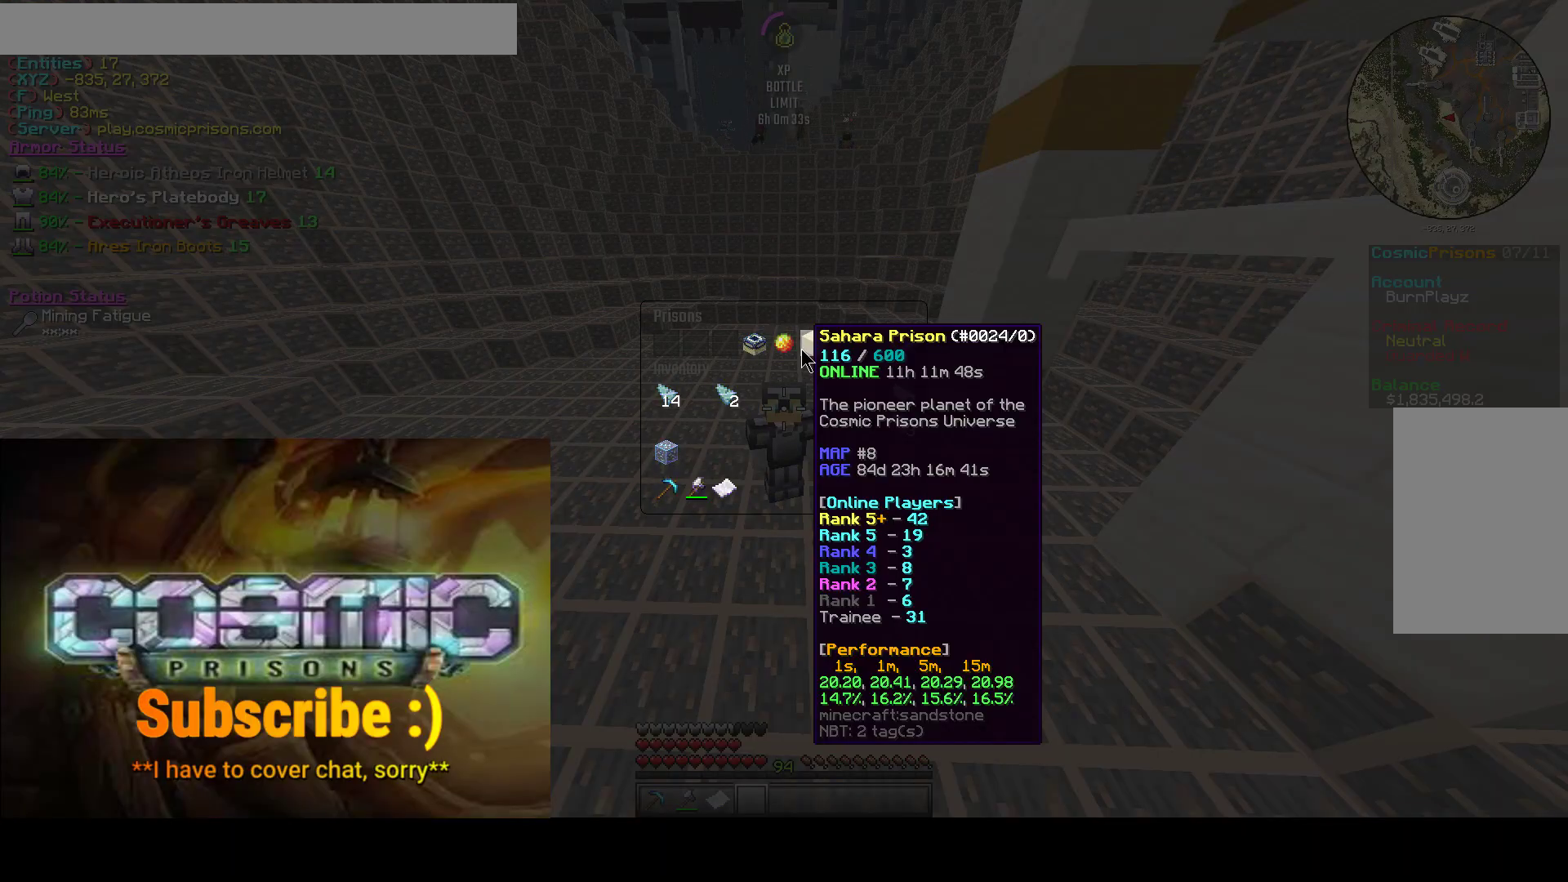
{"keys": [], "mouse": [], "events": []}
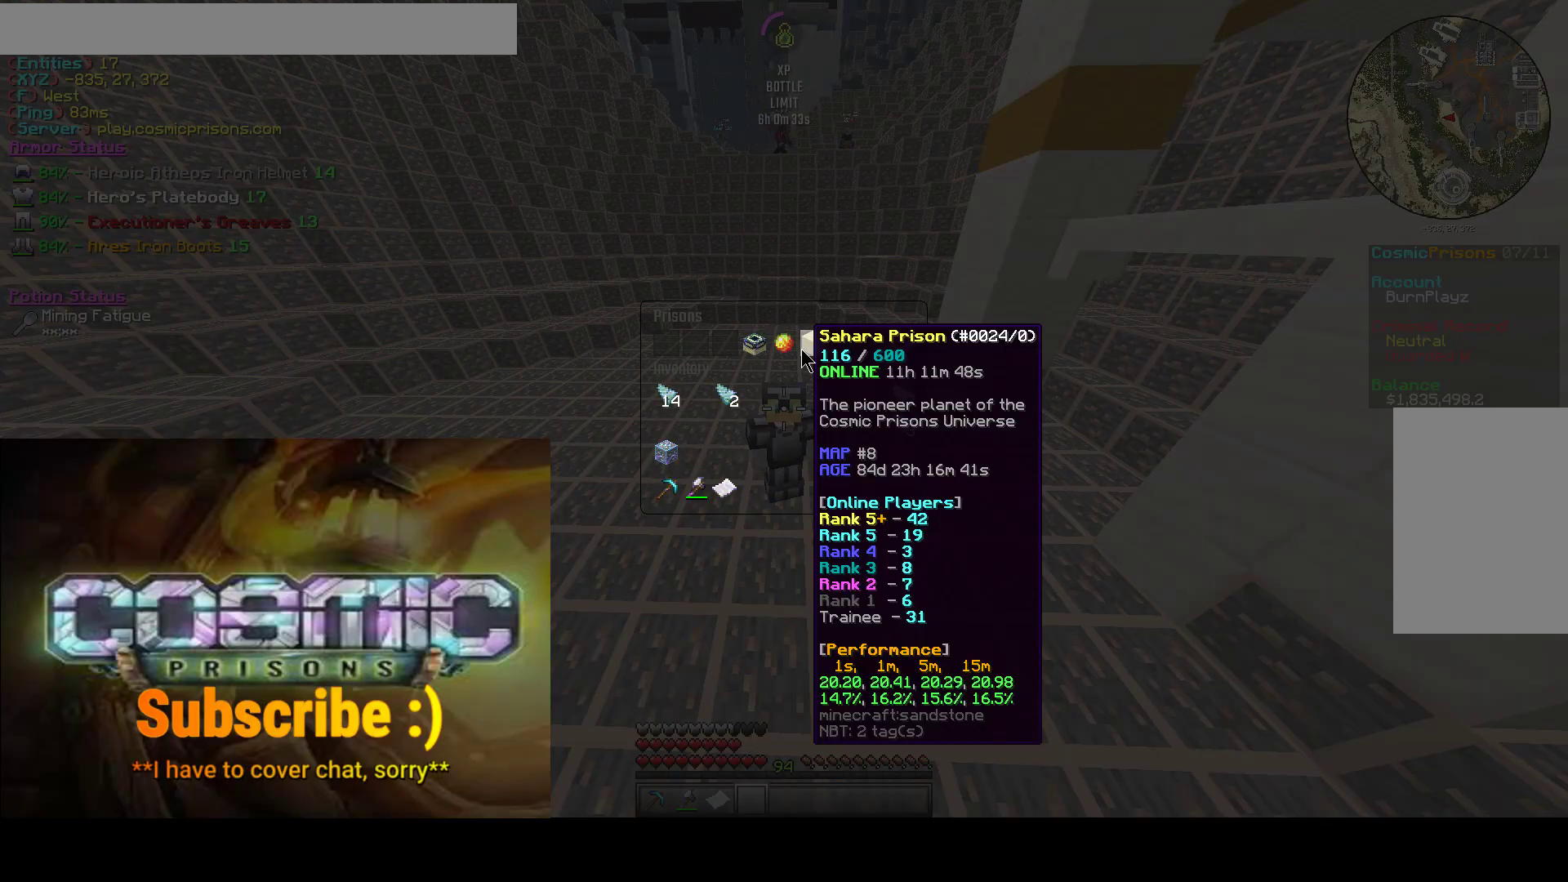
{"keys": [], "mouse": [], "events": []}
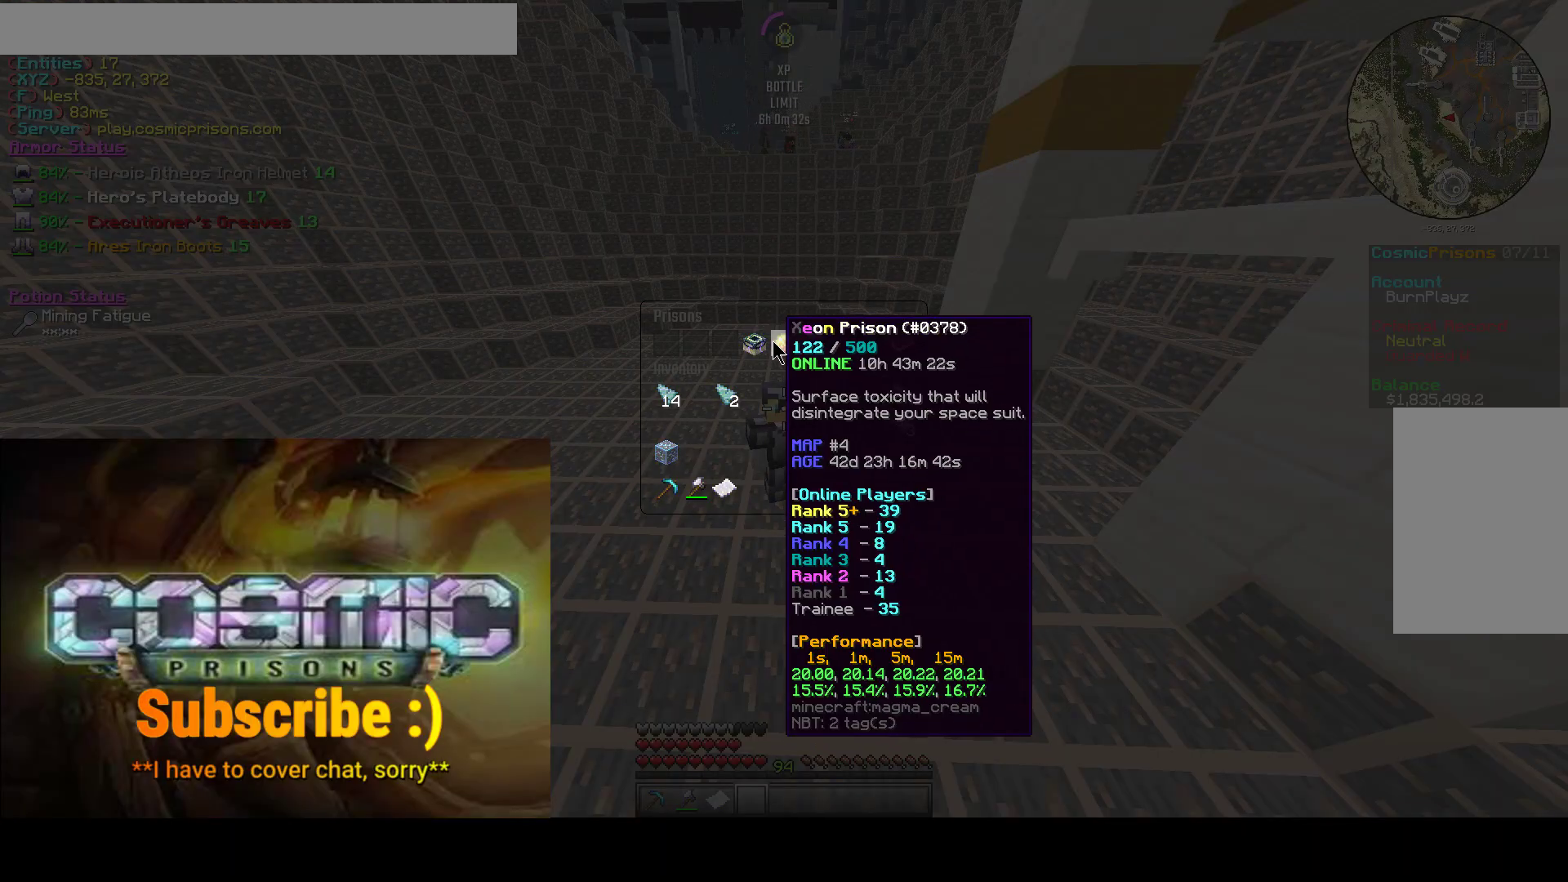
{"keys": [], "mouse": [], "events": []}
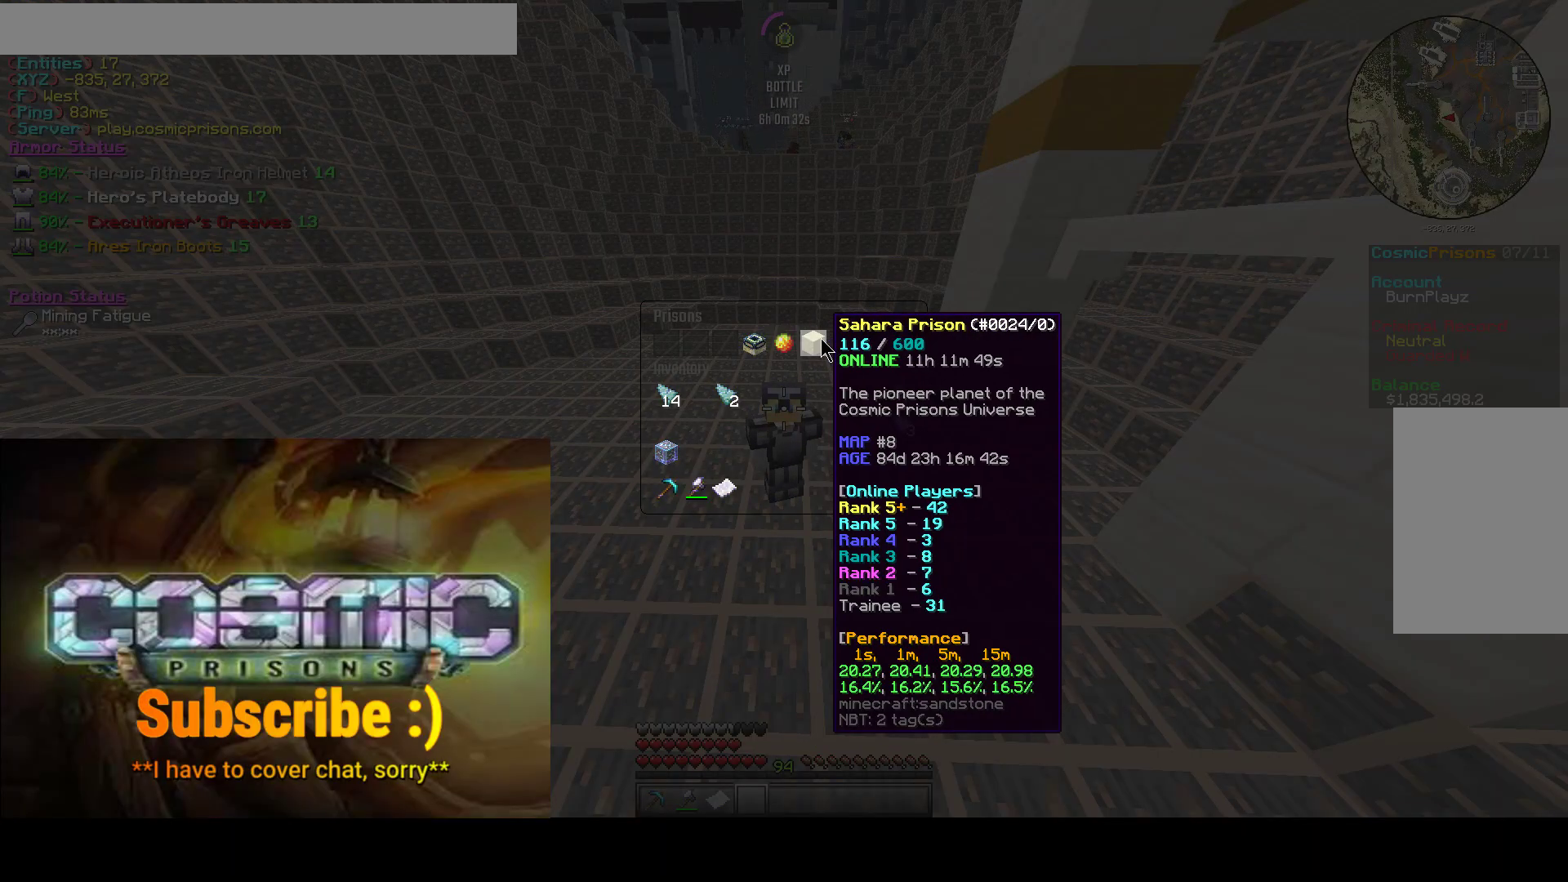
{"keys": [], "mouse": [], "events": []}
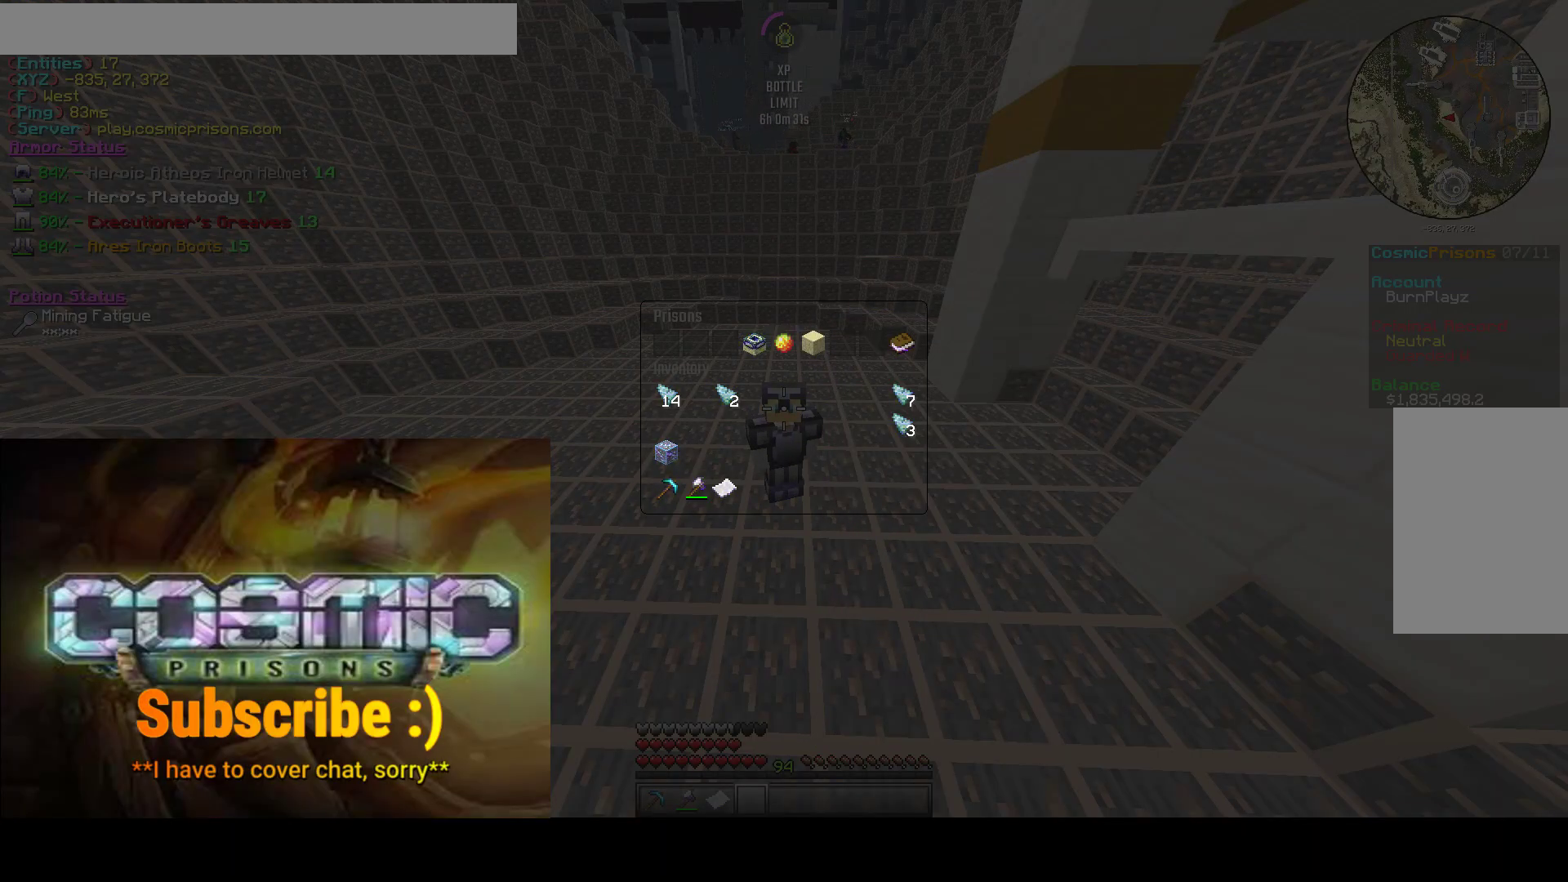
{"keys": ["d"], "mouse": [], "events": [[183, "mouse_left", "down"], [333, "mouse_left", "up"], [450, "d", "down"]]}
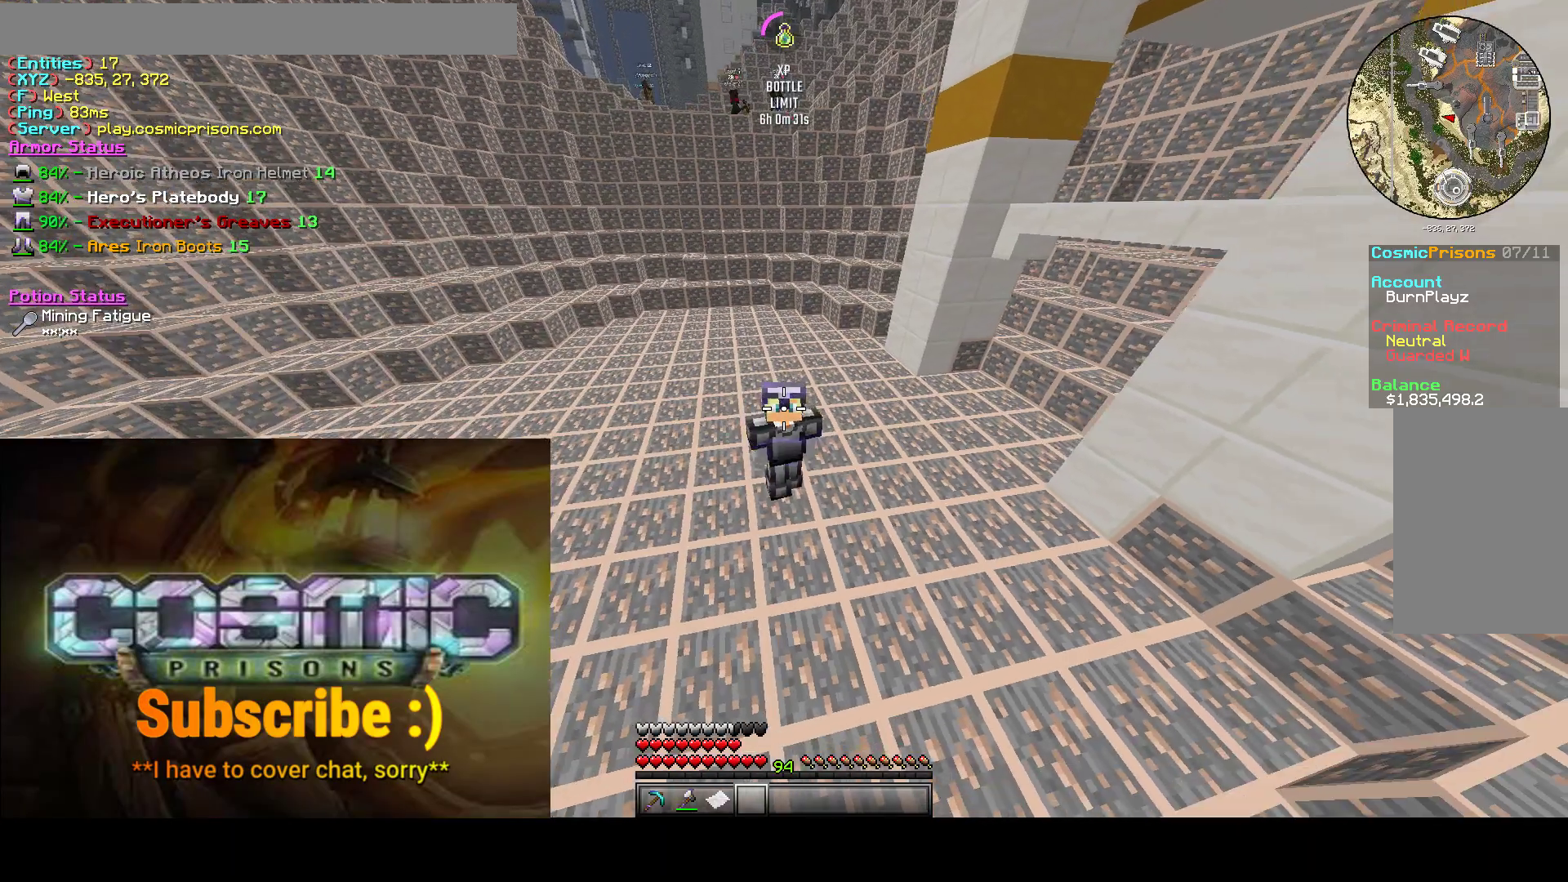
{"keys": ["a", "d", "w"], "mouse": [], "events": [[33, "w", "down"], [117, "a", "down"]]}
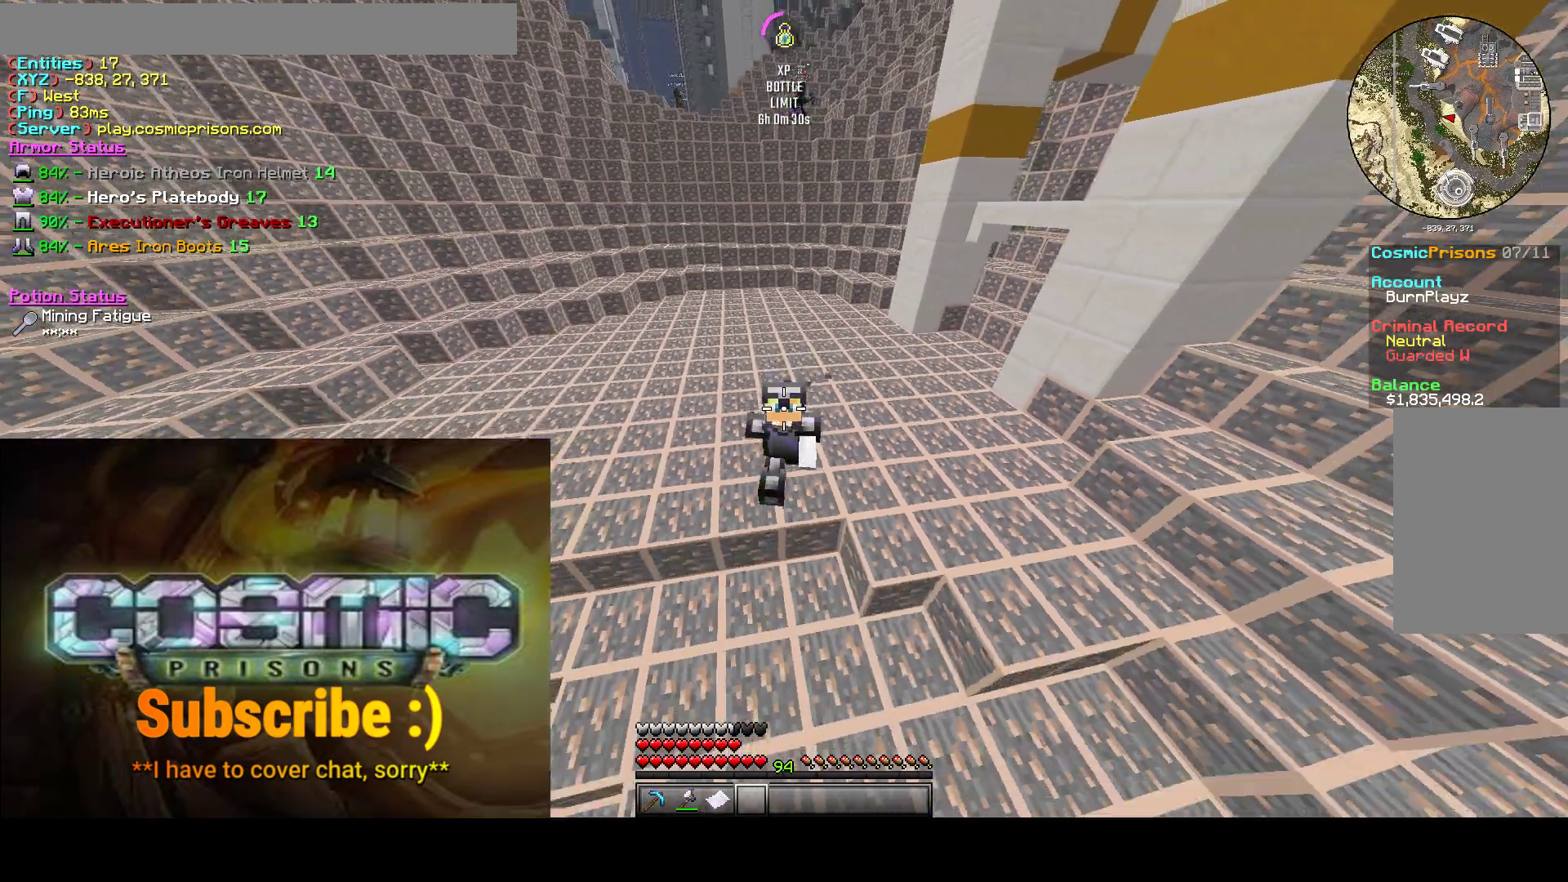
{"keys": ["a", "d", "w"], "mouse": [], "events": [[83, "d", "up"], [250, "d", "down"], [400, "d", "up"], [450, "d", "down"]]}
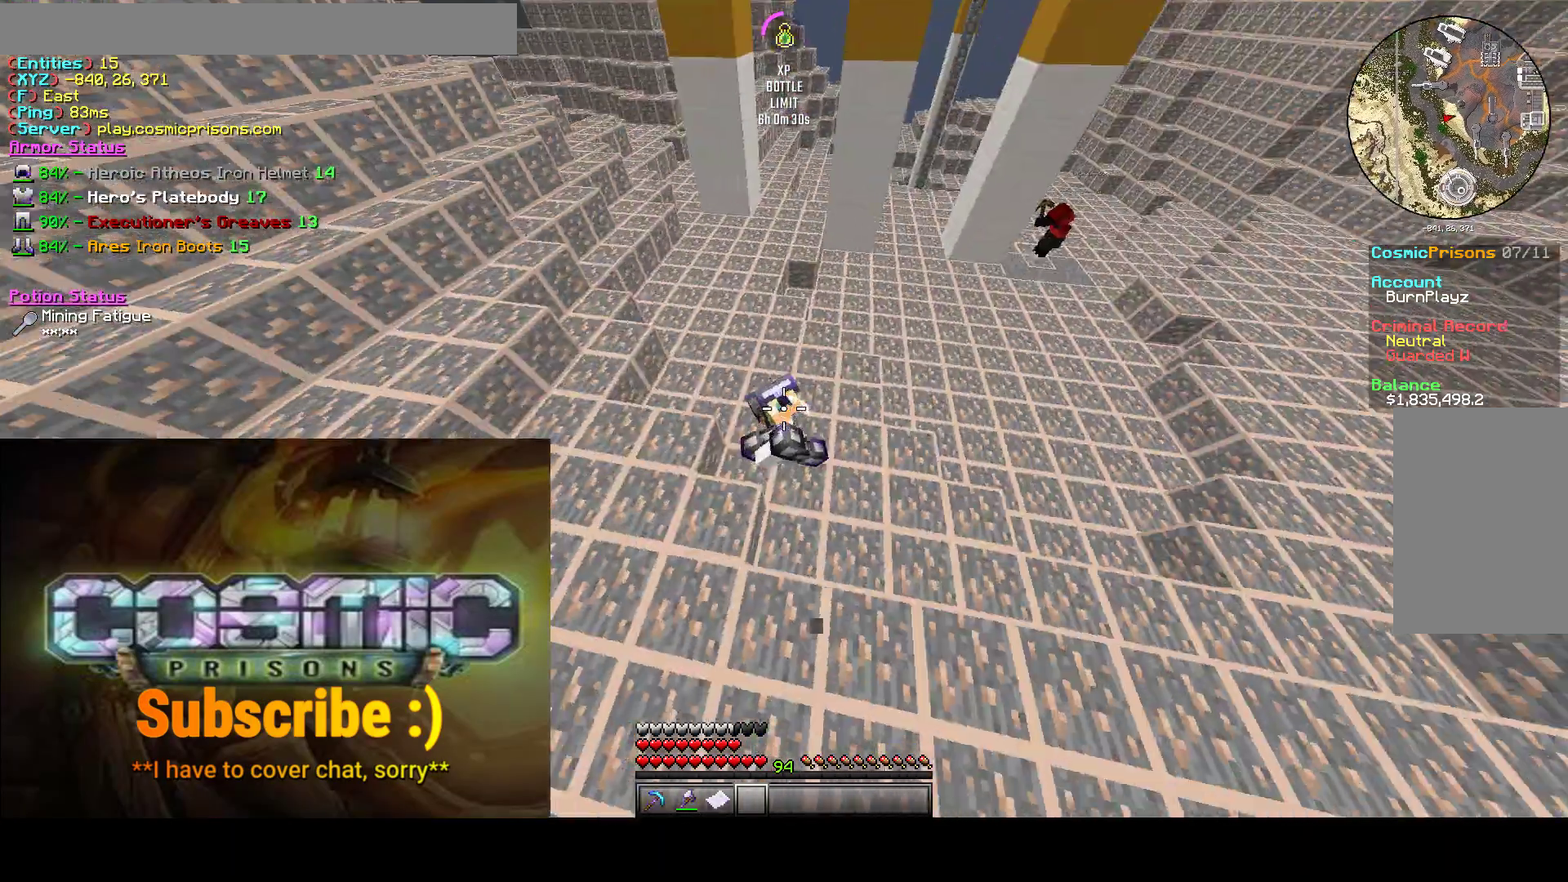
{"keys": ["d", "w"], "mouse": [], "events": [[400, "a", "up"]]}
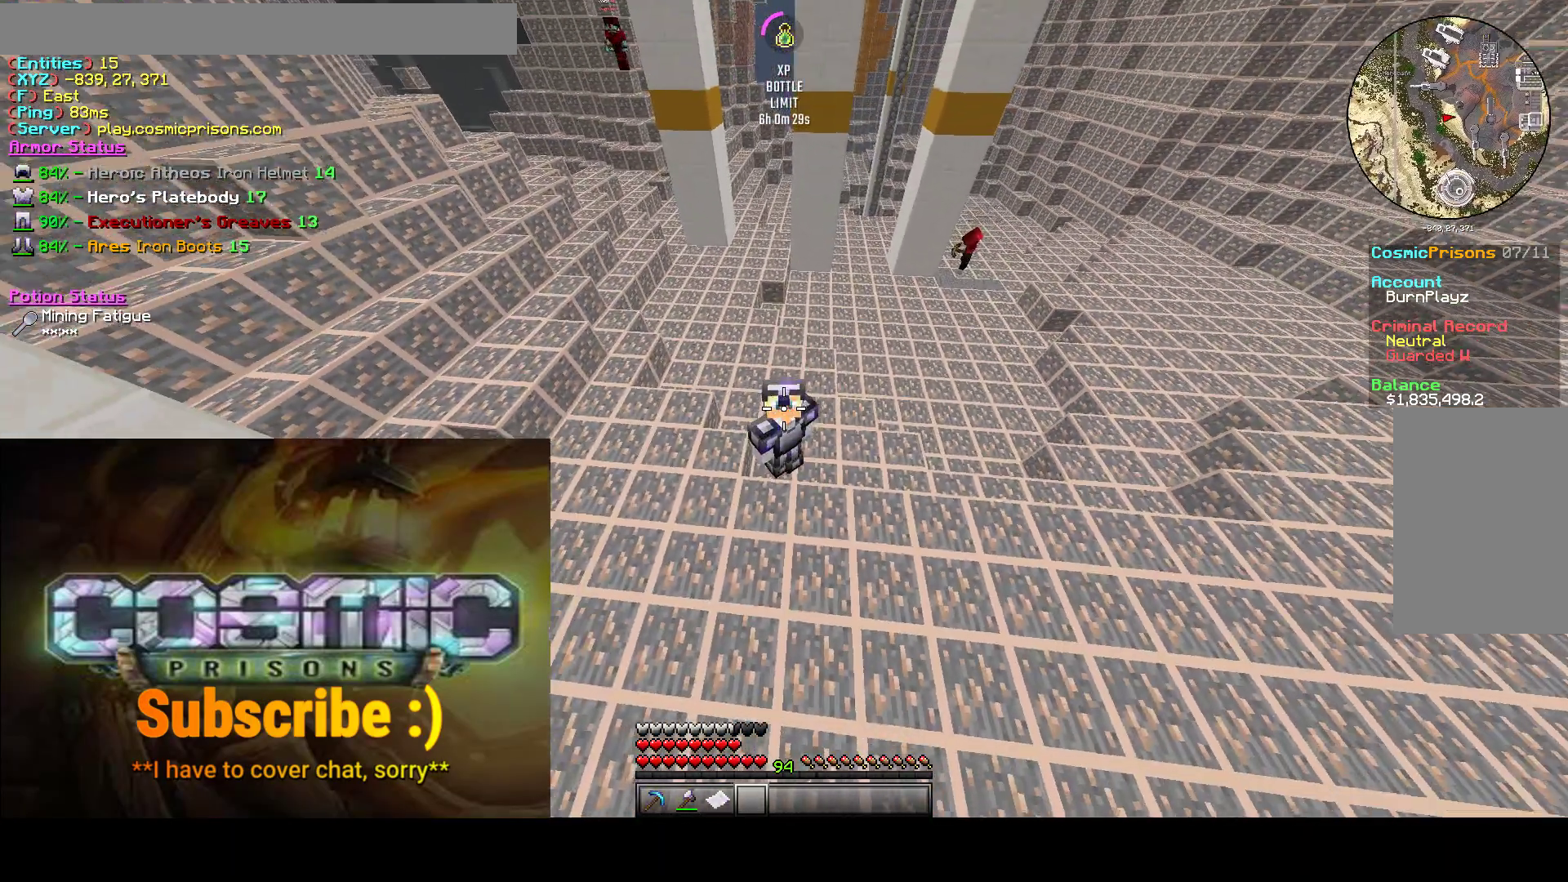
{"keys": ["w"], "mouse": ["left"], "events": [[50, "d", "up"], [467, "mouse_left", "down"]]}
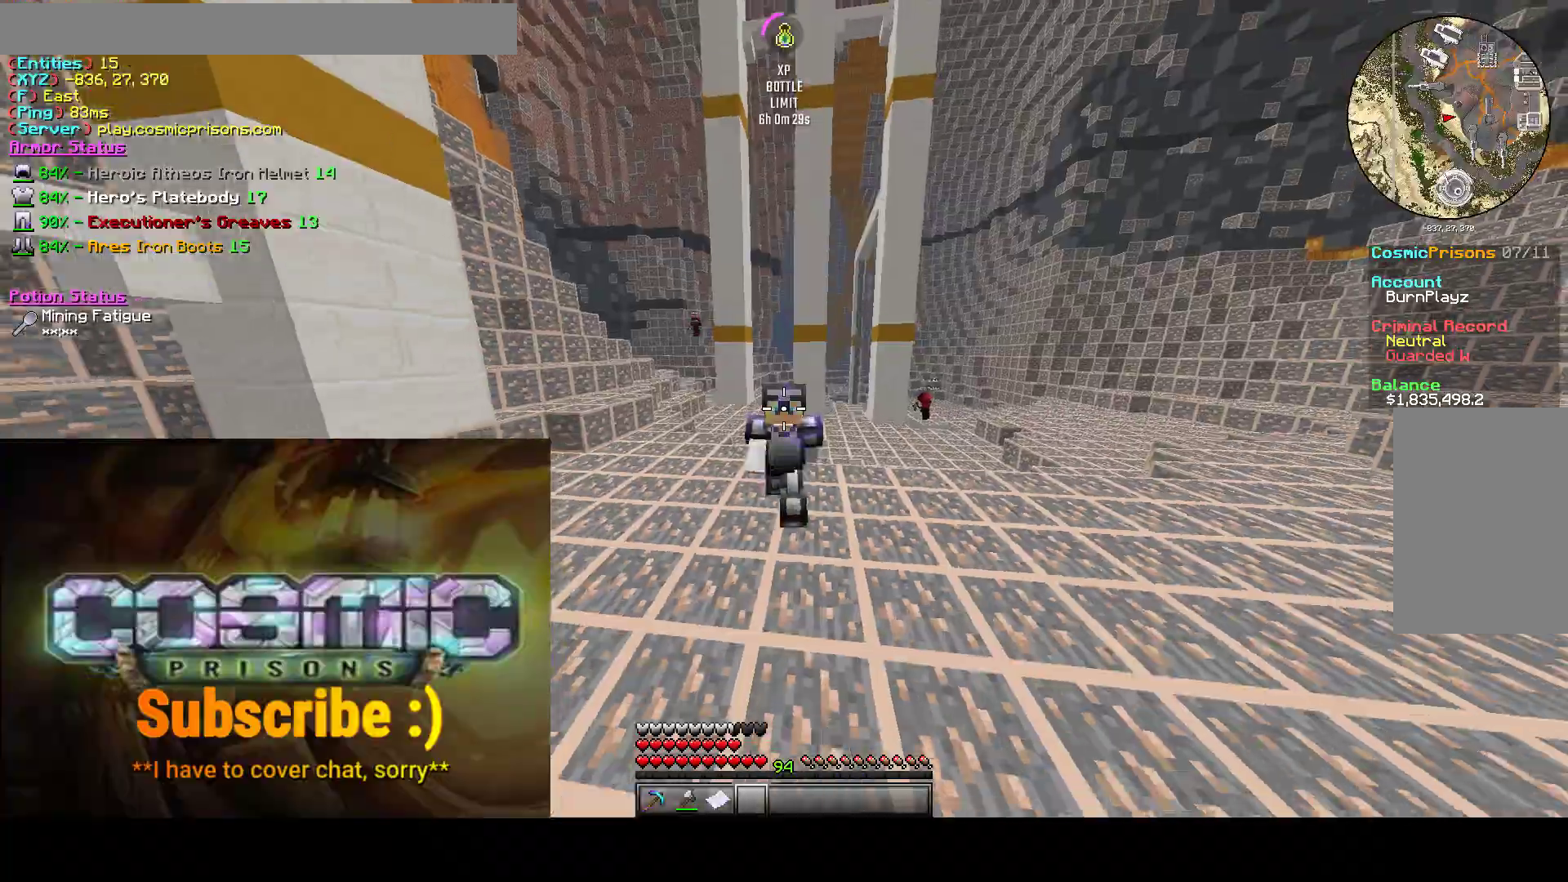
{"keys": ["w"], "mouse": [], "events": [[117, "mouse_left", "up"], [317, "mouse_left", "down"], [367, "mouse_left", "up"]]}
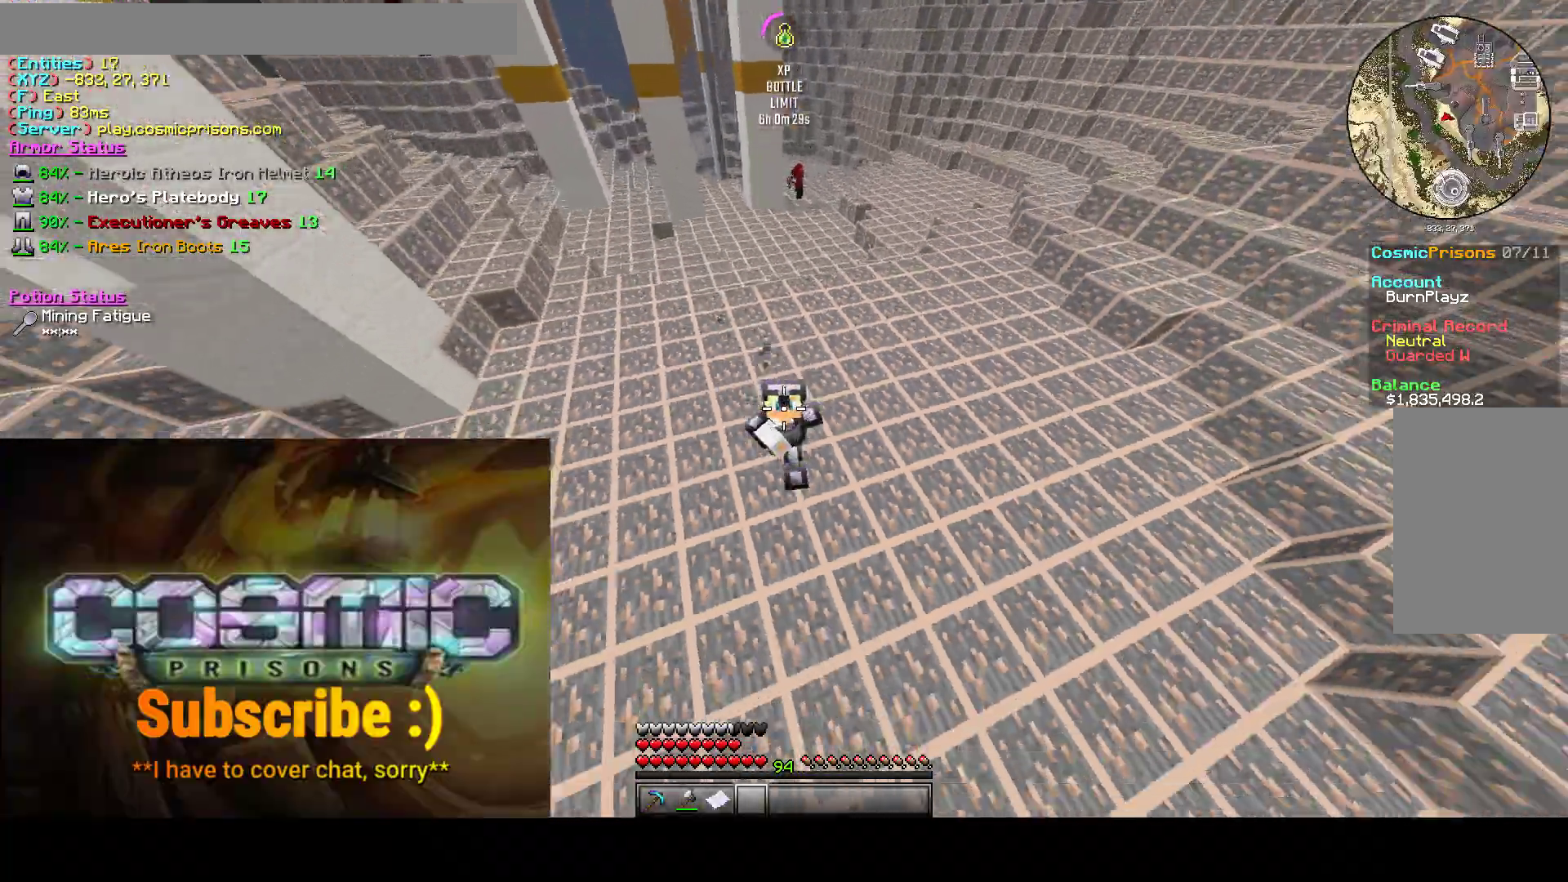
{"keys": ["w"], "mouse": [], "events": [[50, "mouse_left", "down"], [133, "mouse_left", "up"]]}